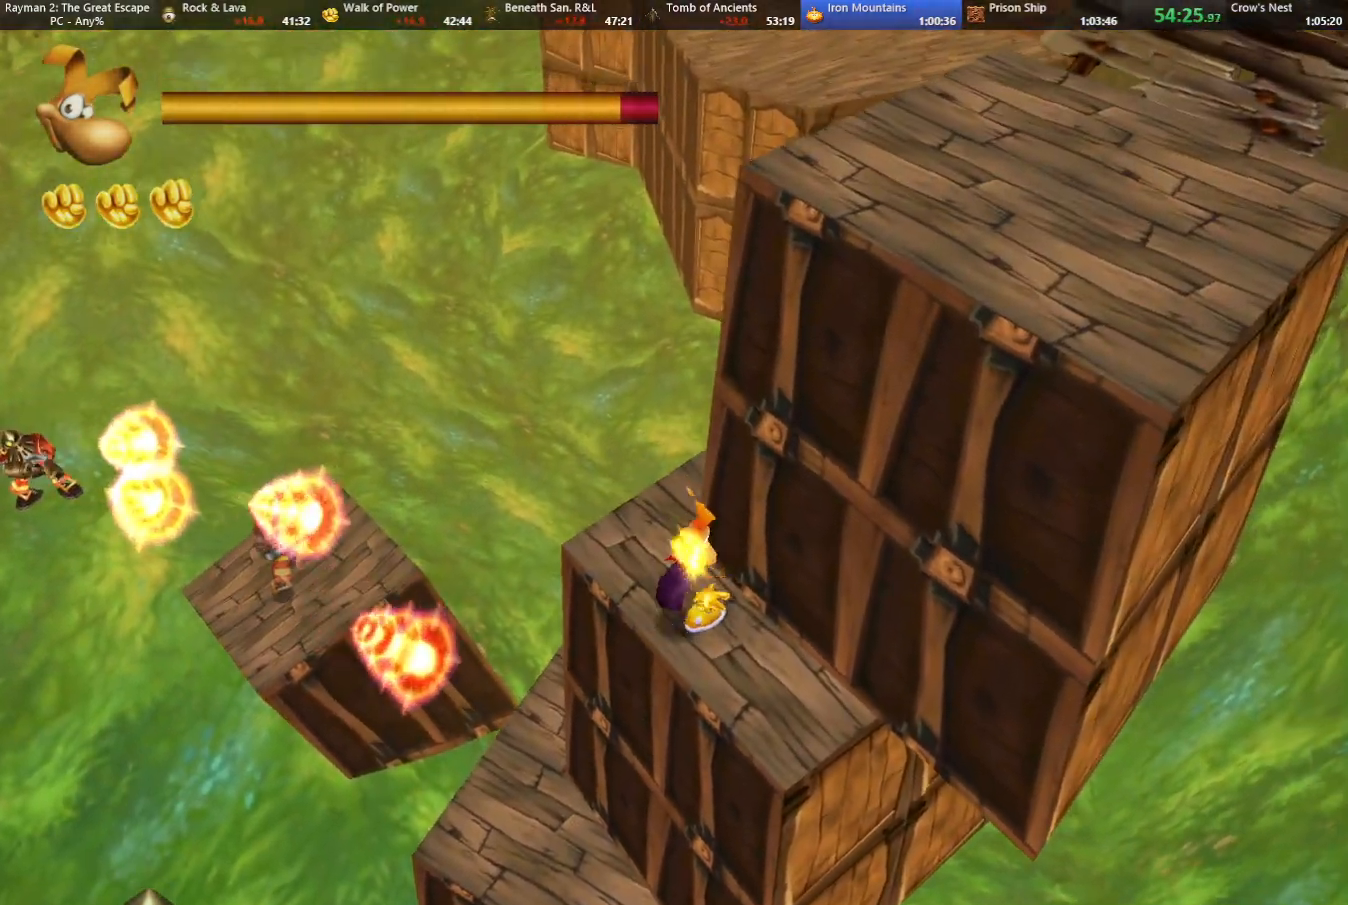
Gameplay with keyboard; each line is a JSON object with the keys held at the frame after it. "events" lists presses ("down") and releases ("up") of "cam", "camf", "caml", "camr", "dive", "down", "jump", "left", "menu", "right", "shoot", "strafe", "think" and "up" between this image and that frame as [ms after this image, input, new state], when the widget could be followed in between. No other keys are recorded. Mouse input is not recorded. Key names are as the overlay labels them; some are game actions (e.g. jump) rather than physical keys.
{"keys": ["right"], "events": [[67, "right", "down"], [117, "jump", "down"], [117, "up", "down"], [350, "jump", "up"], [350, "up", "up"]]}
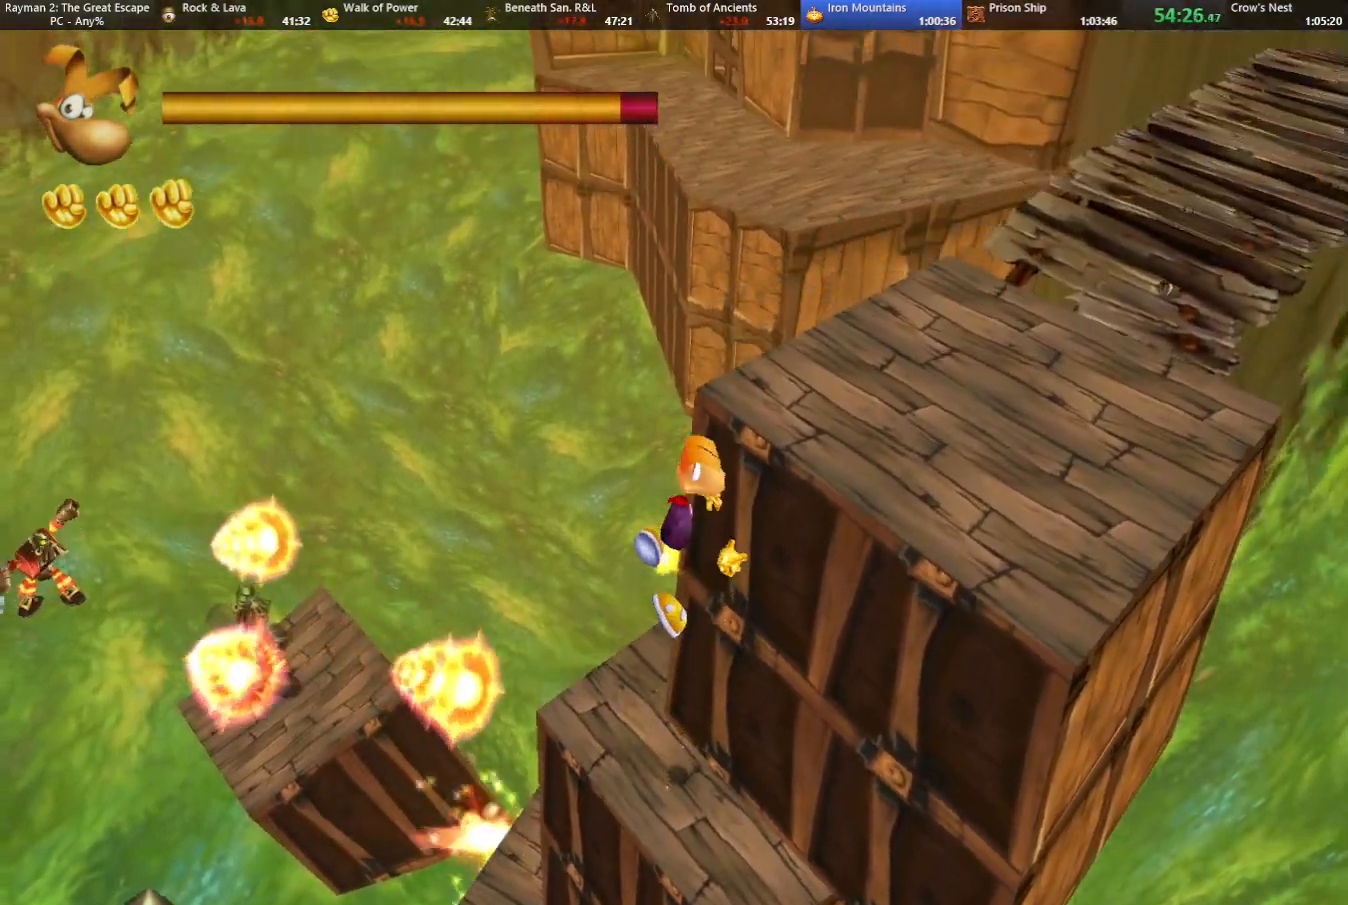
{"keys": ["right", "up"], "events": [[183, "up", "down"], [217, "jump", "down"], [267, "jump", "up"]]}
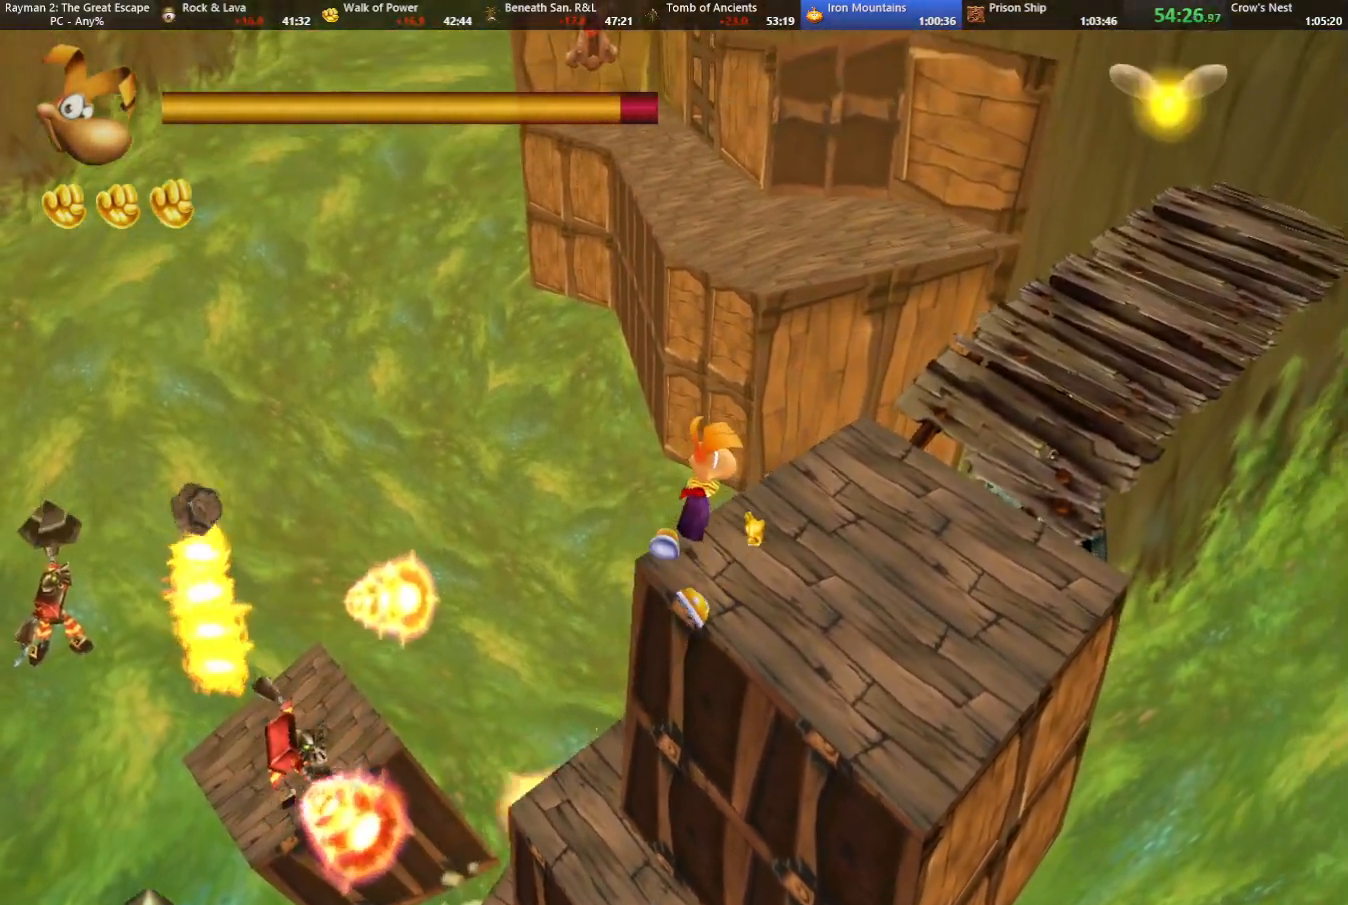
{"keys": ["right", "up"], "events": []}
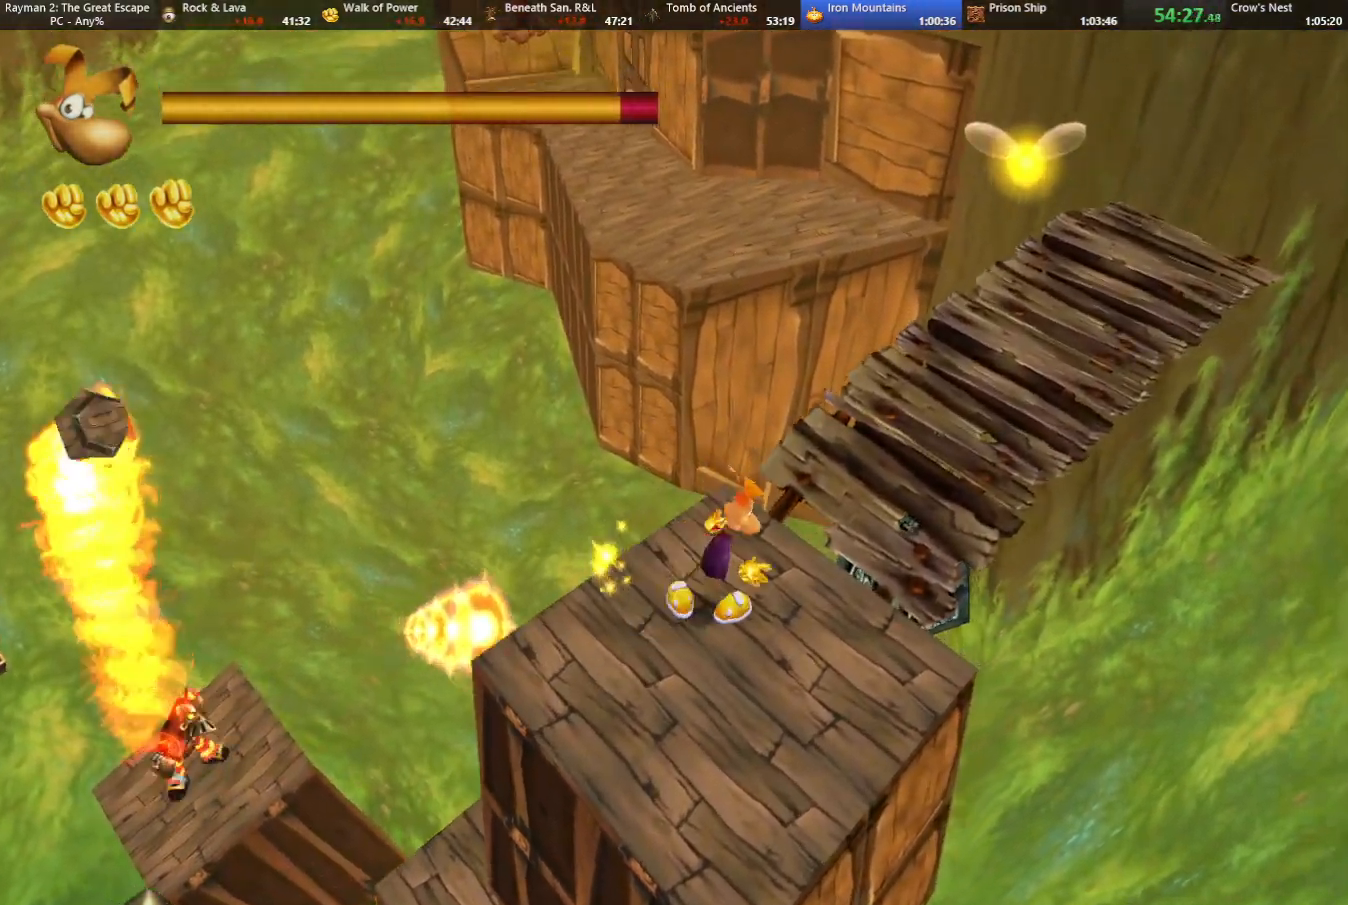
{"keys": ["up"], "events": [[400, "right", "up"]]}
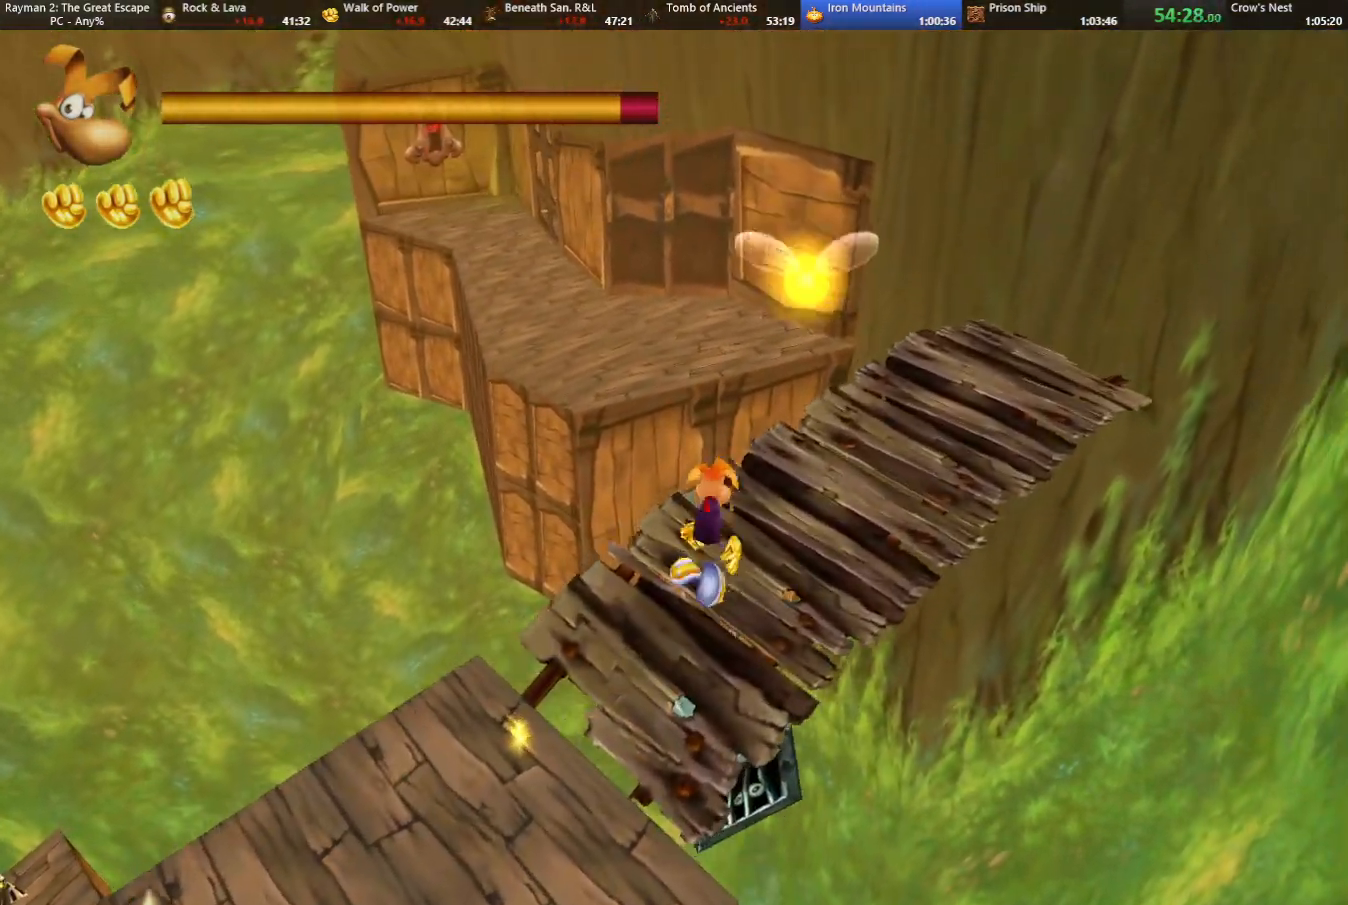
{"keys": ["jump", "up"], "events": [[183, "left", "down"], [217, "jump", "down"], [217, "left", "up"]]}
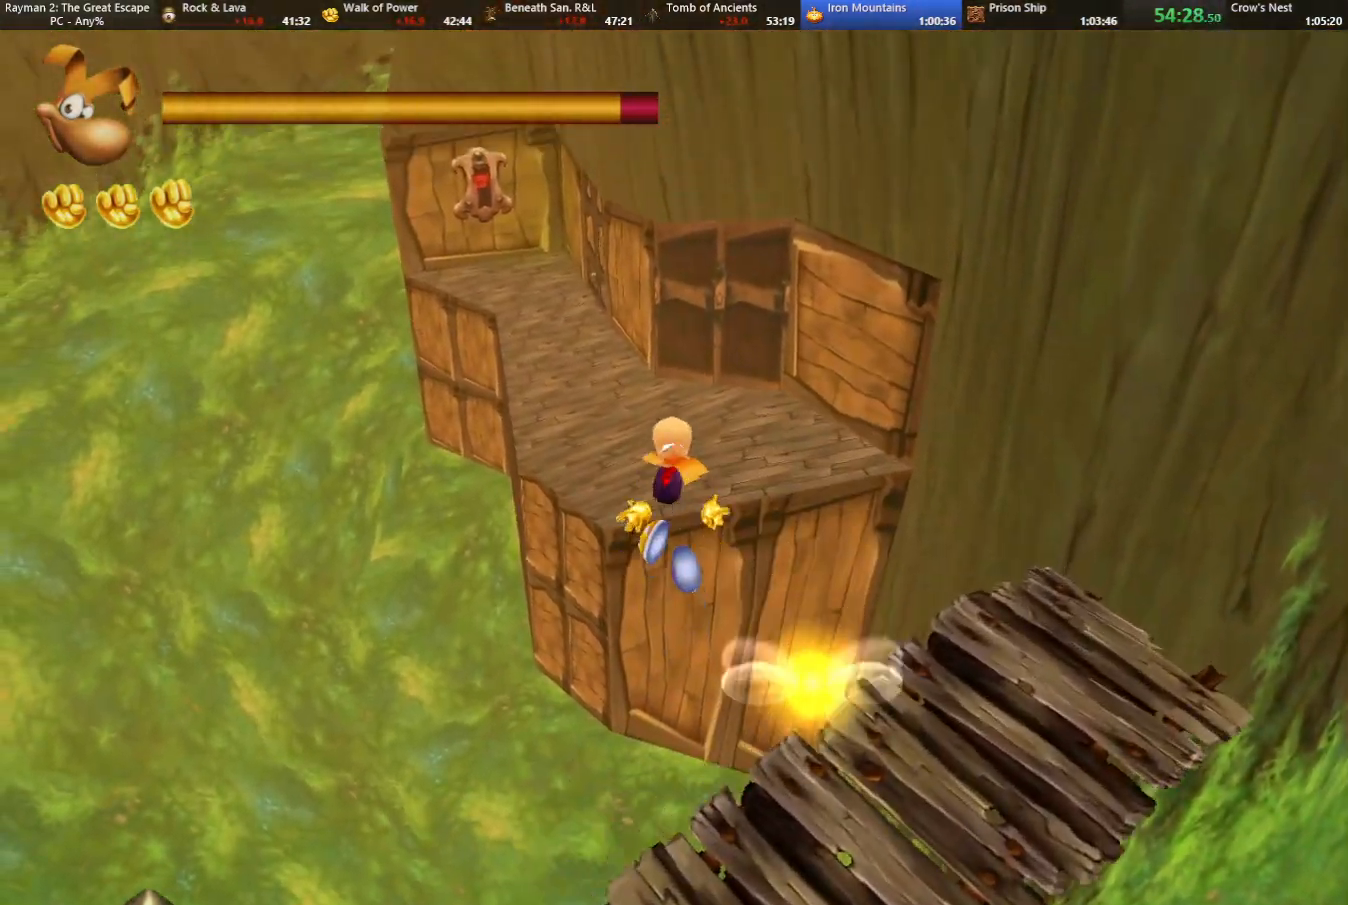
{"keys": ["up"], "events": [[283, "jump", "up"]]}
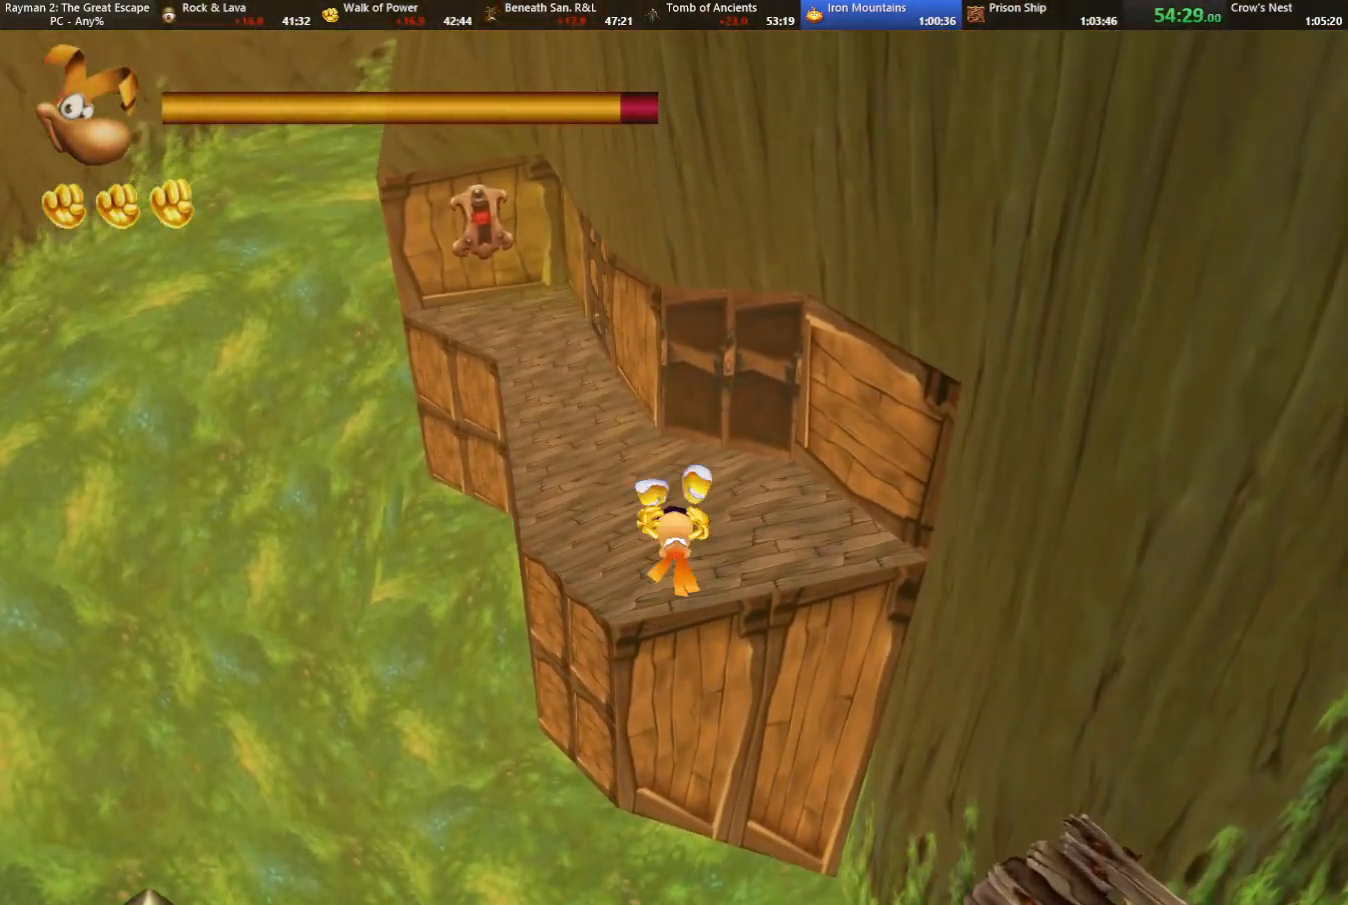
{"keys": ["up"], "events": [[150, "jump", "down"], [200, "jump", "up"]]}
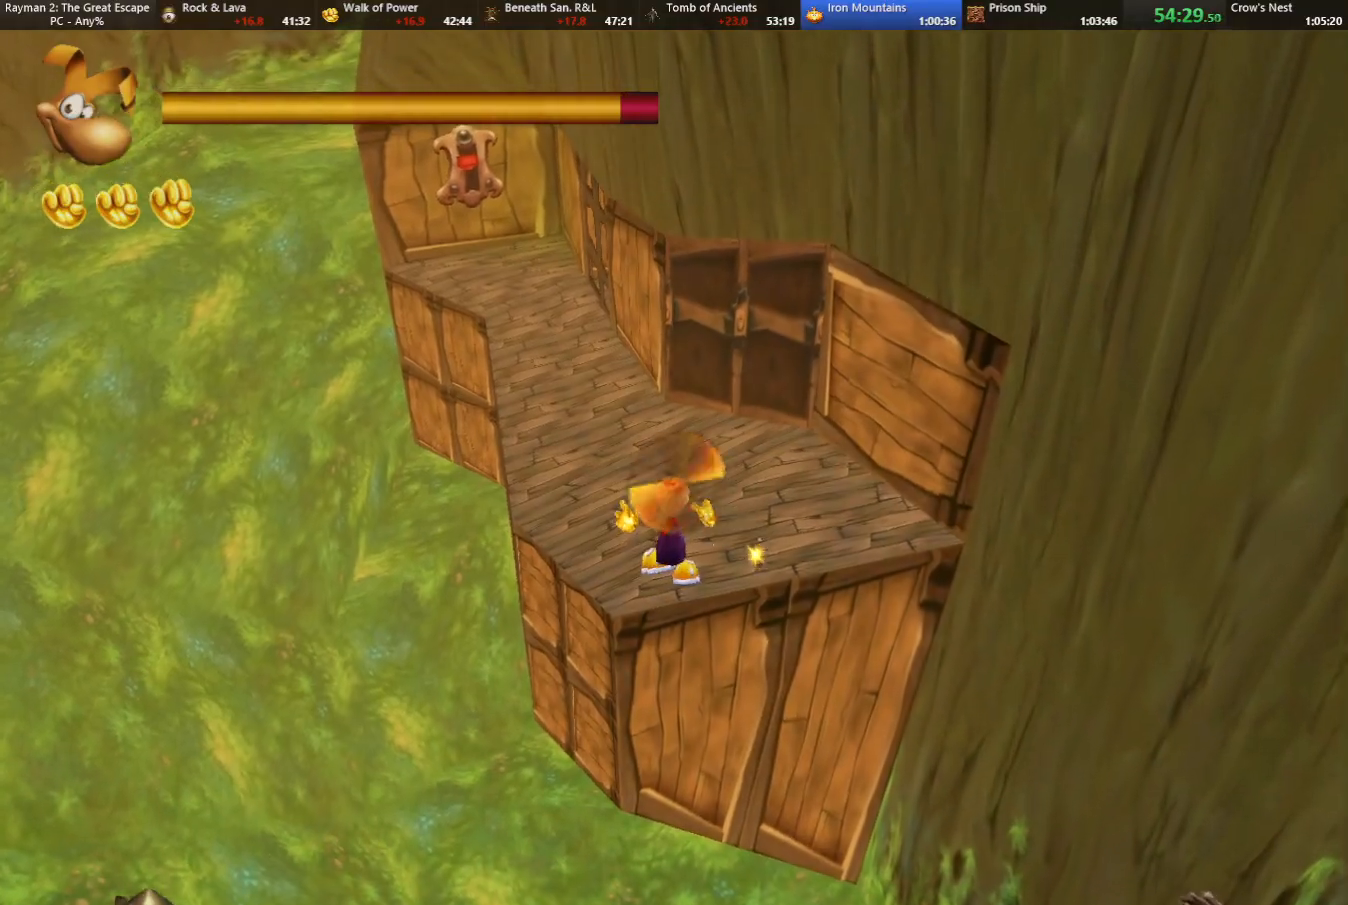
{"keys": ["up"], "events": []}
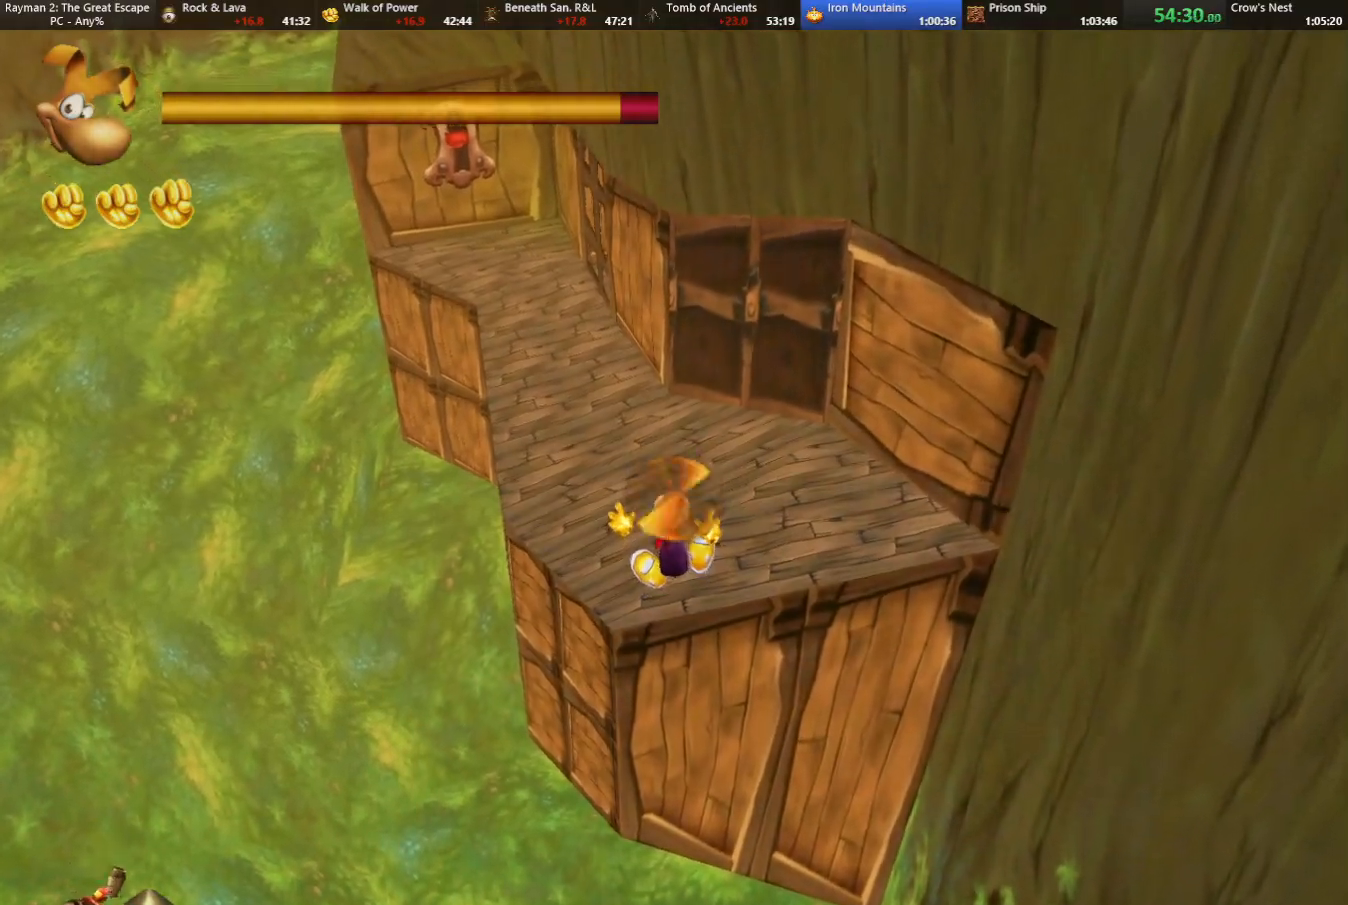
{"keys": ["up"], "events": []}
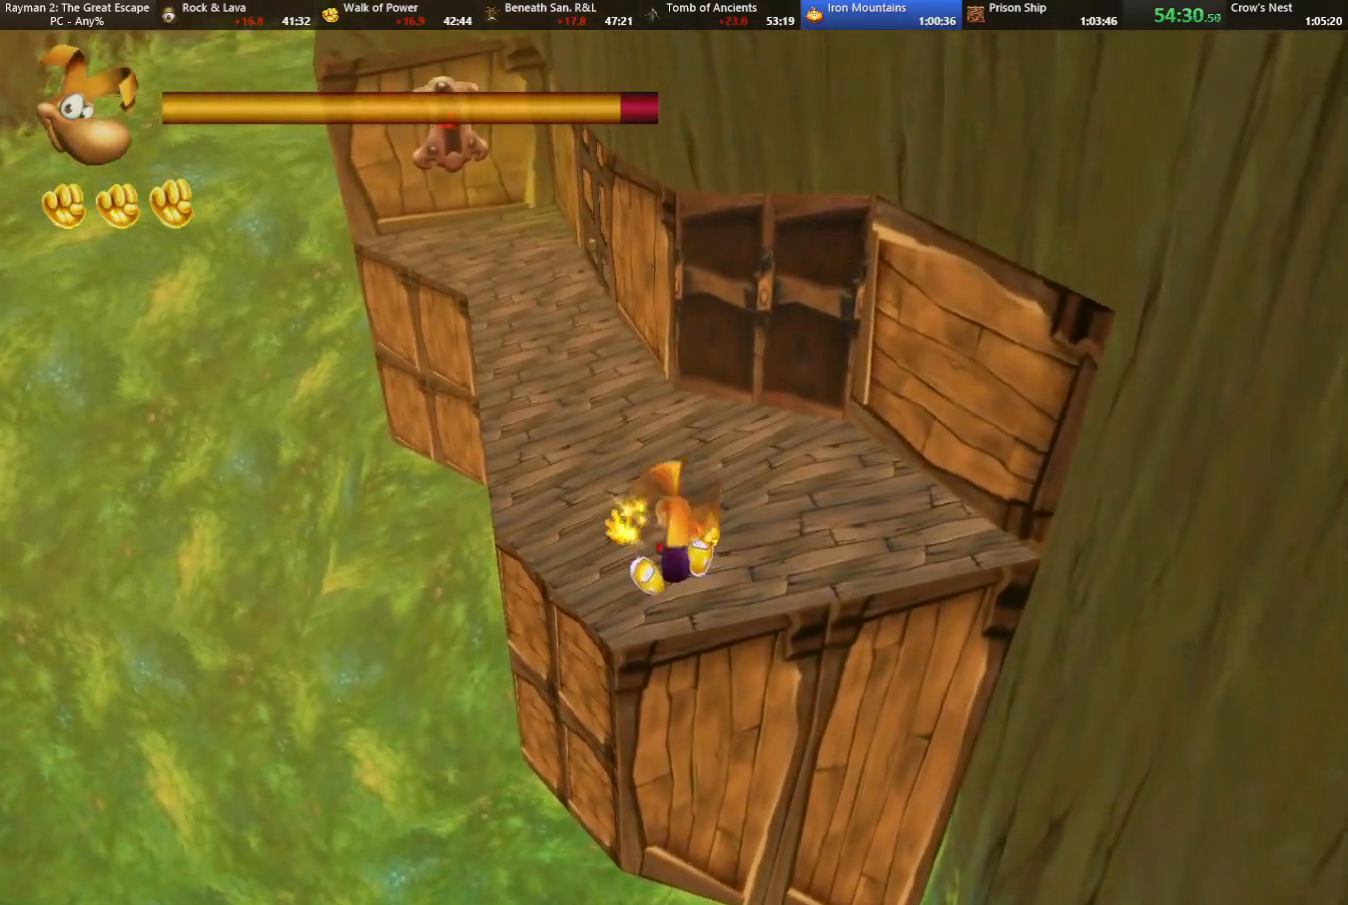
{"keys": ["up"], "events": []}
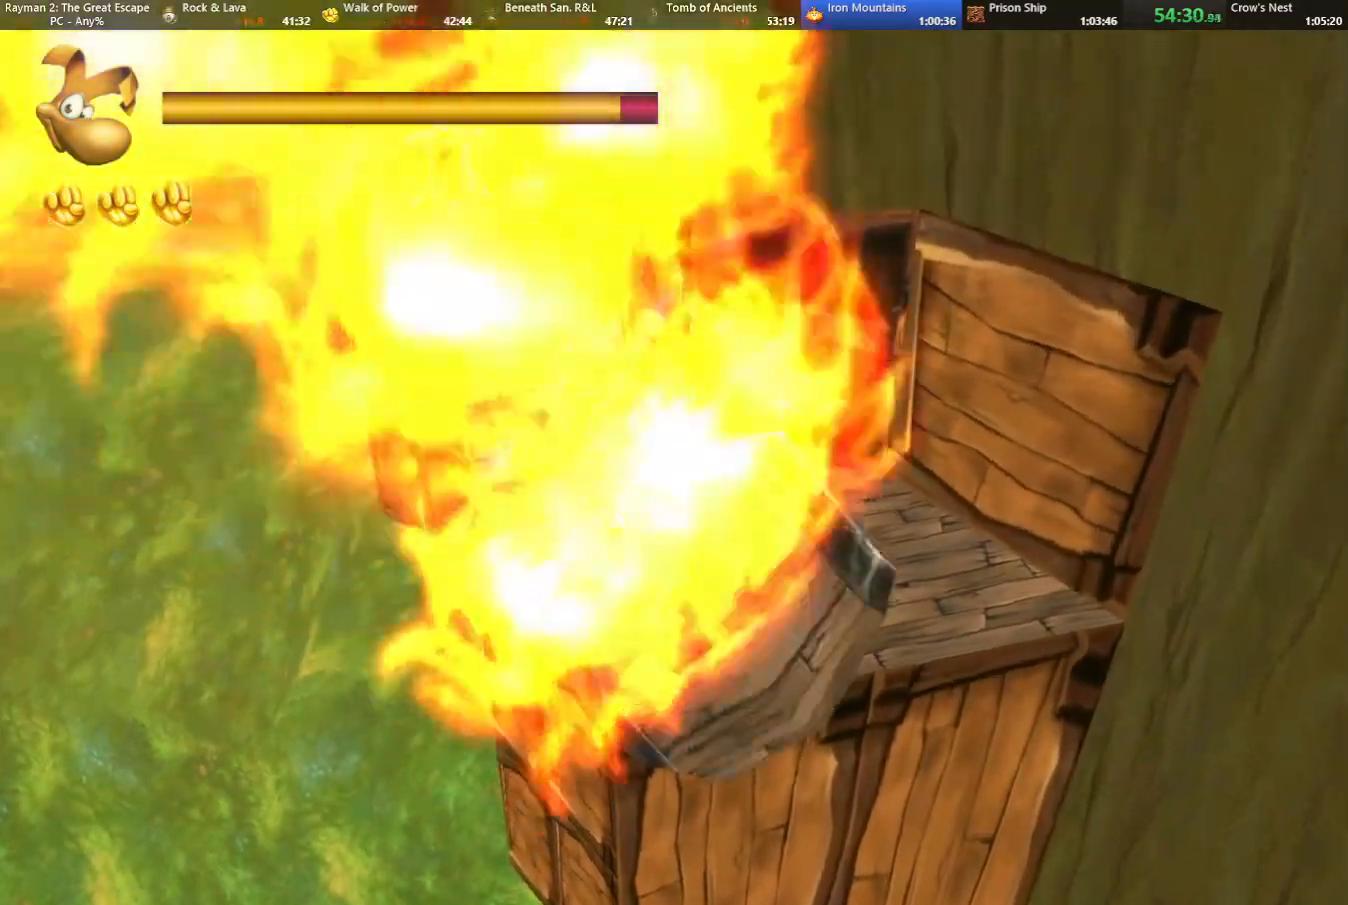
{"keys": ["up"], "events": [[133, "camr", "down"], [217, "camr", "up"], [267, "camr", "down"], [317, "camr", "up"]]}
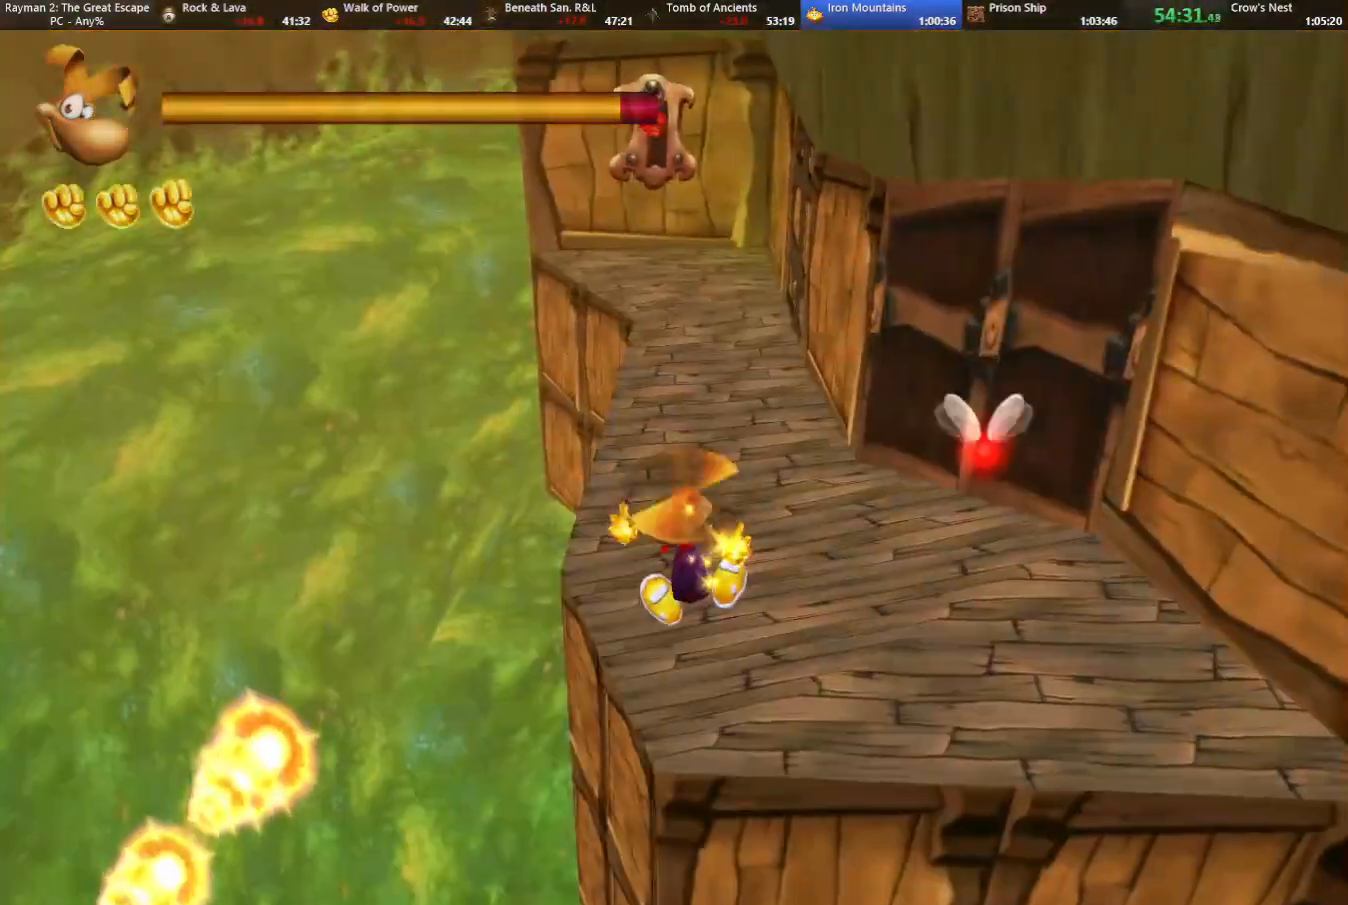
{"keys": ["up"], "events": [[250, "jump", "down"], [283, "jump", "up"]]}
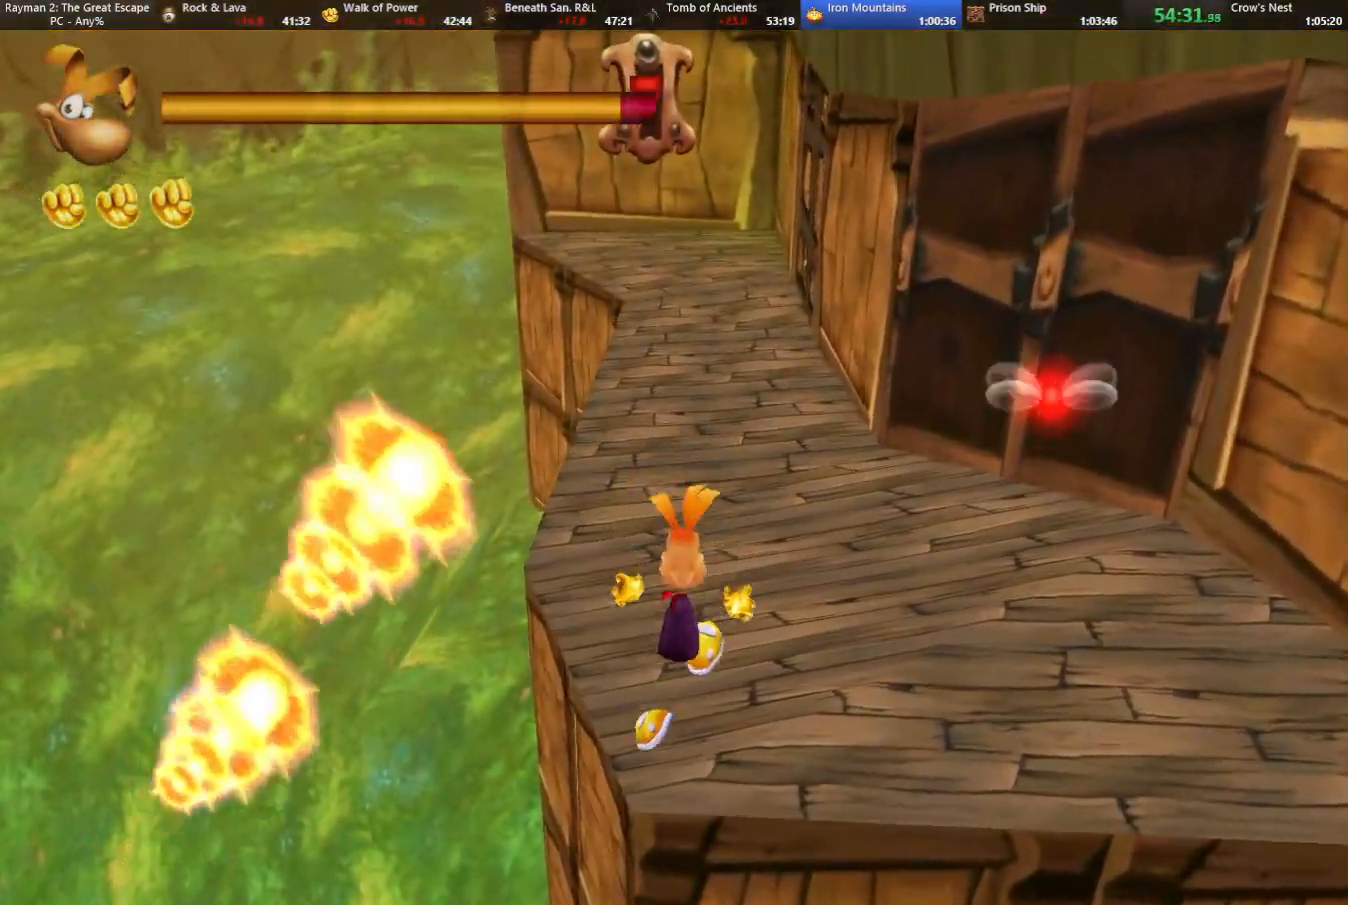
{"keys": ["shoot", "up"], "events": [[117, "camr", "down"], [167, "camr", "up"], [167, "shoot", "down"], [217, "shoot", "up"], [267, "shoot", "down"], [350, "shoot", "up"], [433, "shoot", "down"]]}
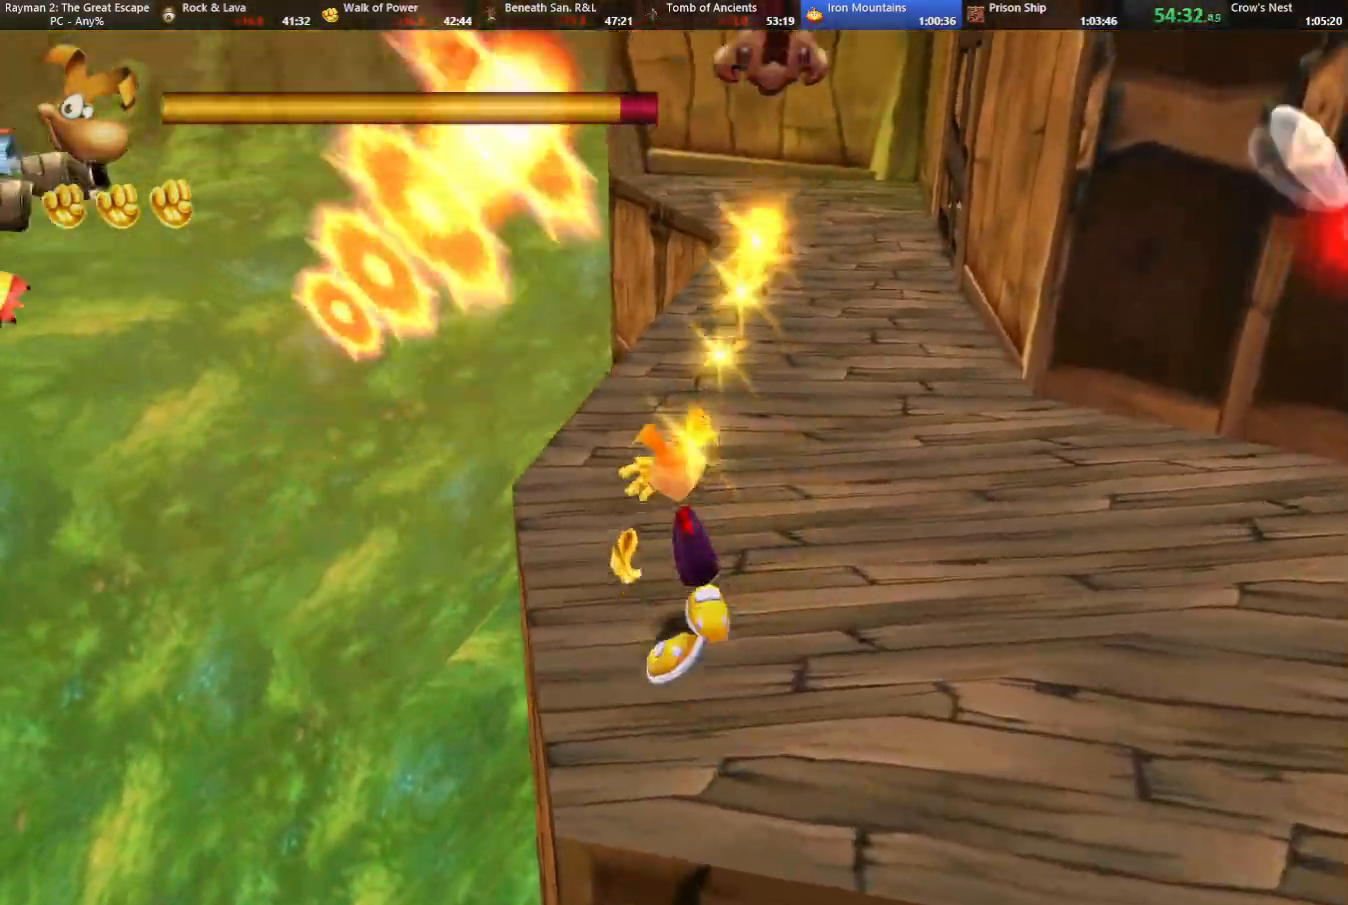
{"keys": ["left", "shoot", "up"], "events": [[33, "shoot", "up"], [83, "caml", "down"], [133, "caml", "up"], [133, "shoot", "down"], [233, "shoot", "up"], [267, "shoot", "down"], [367, "shoot", "up"], [467, "left", "down"], [467, "shoot", "down"]]}
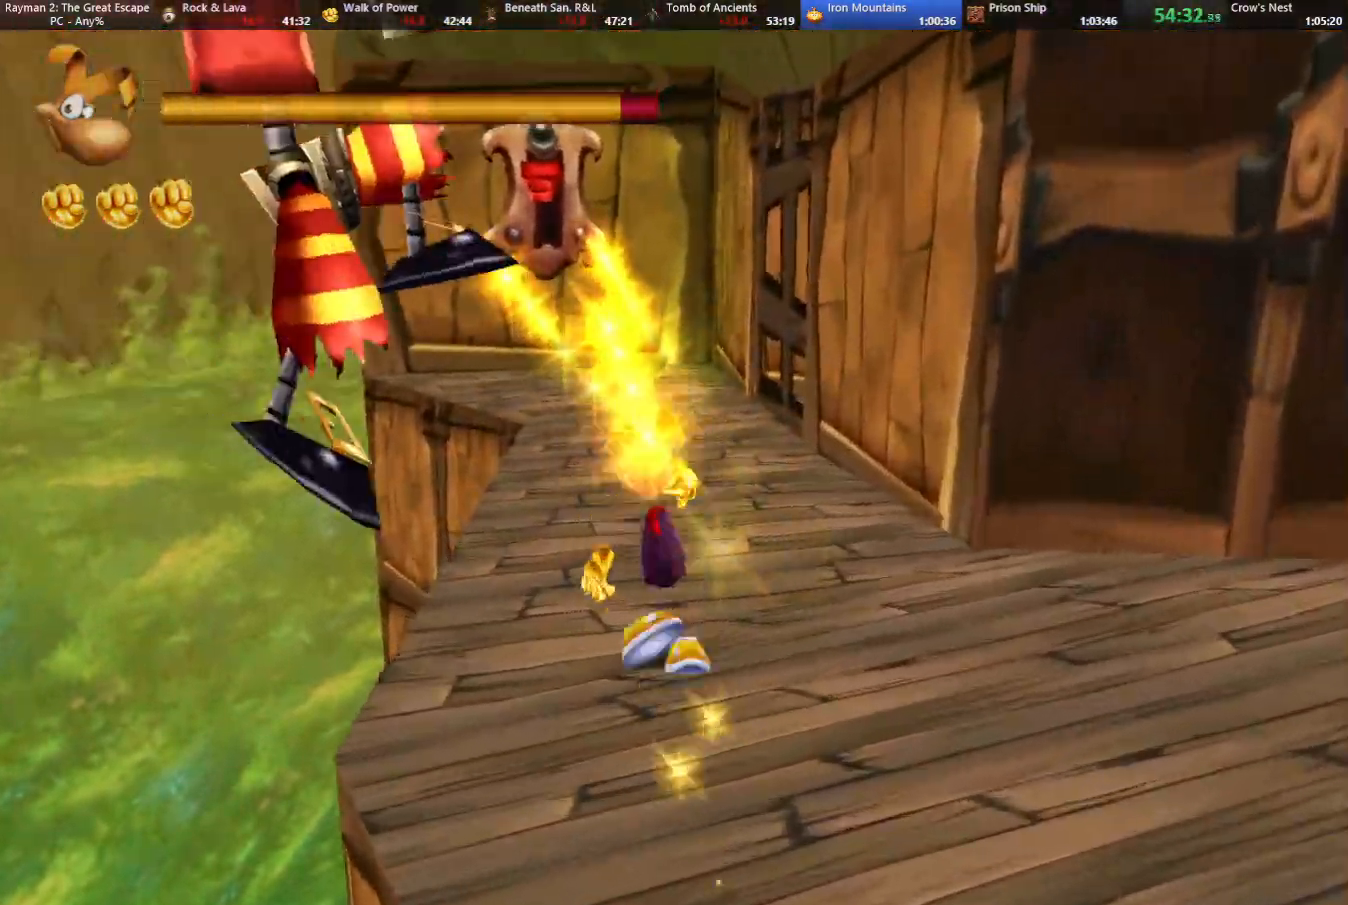
{"keys": ["up"], "events": [[67, "jump", "down"], [67, "left", "up"], [67, "shoot", "up"], [150, "jump", "up"], [150, "shoot", "down"], [233, "shoot", "up"], [283, "shoot", "down"], [383, "shoot", "up"], [433, "shoot", "down"], [483, "shoot", "up"]]}
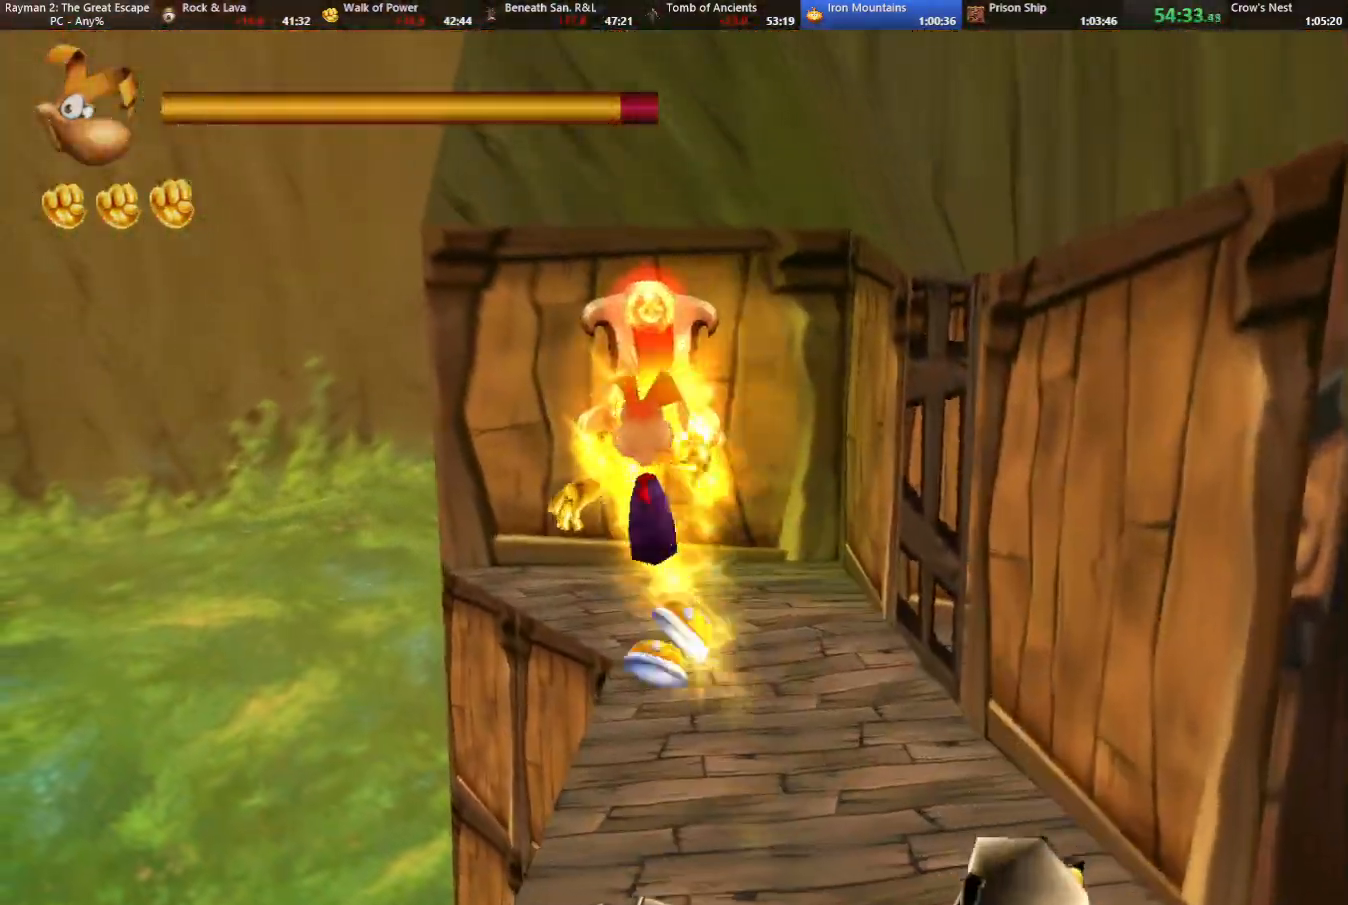
{"keys": ["caml", "shoot", "up"], "events": [[67, "shoot", "down"], [167, "caml", "down"], [167, "shoot", "up"], [250, "shoot", "down"], [300, "caml", "up"], [450, "caml", "down"]]}
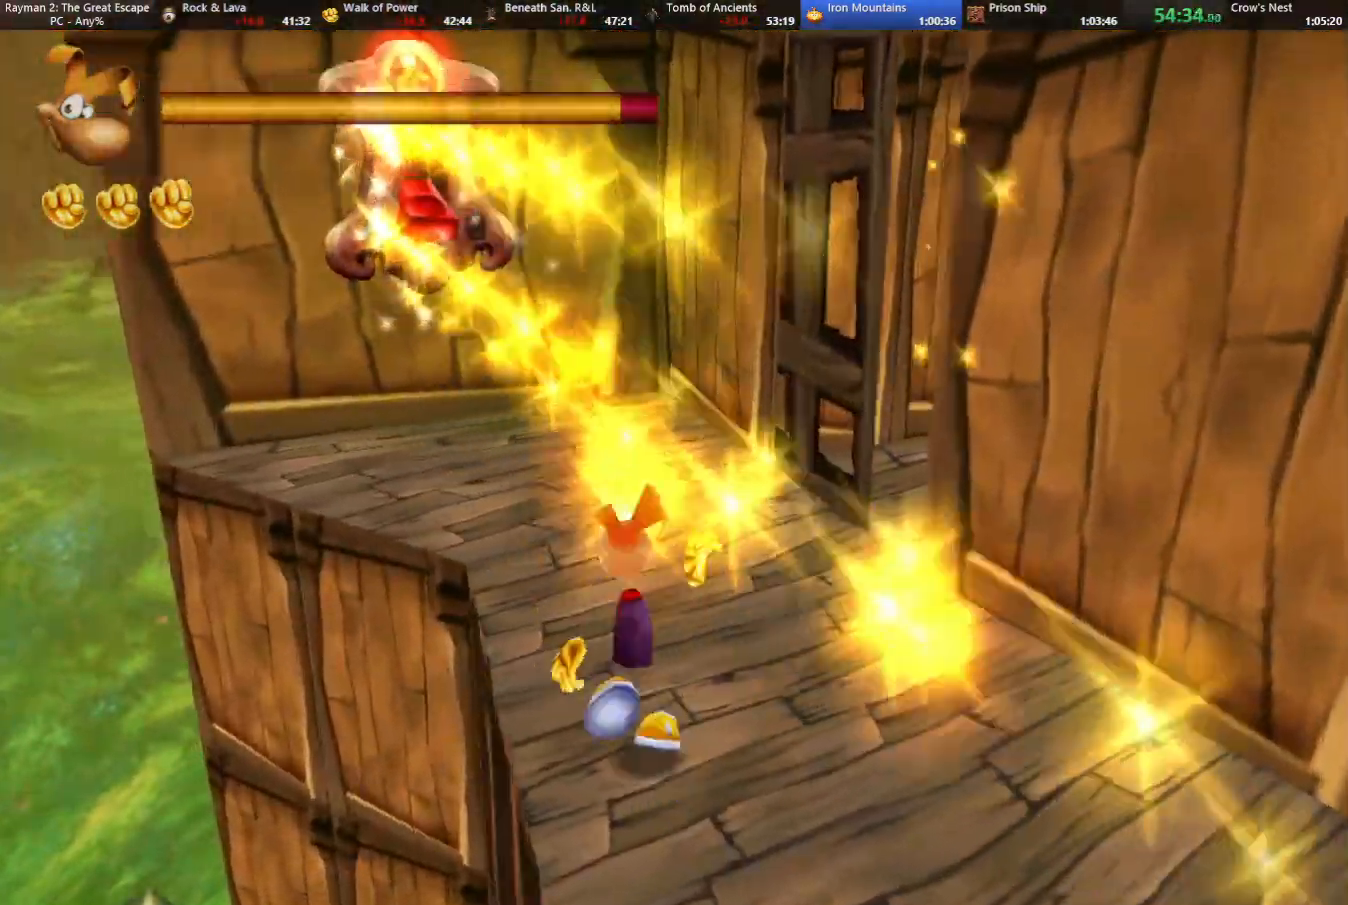
{"keys": ["up"], "events": [[33, "shoot", "up"], [83, "shoot", "down"], [233, "shoot", "up"], [367, "caml", "up"], [367, "shoot", "down"], [450, "jump", "down"], [450, "shoot", "up"], [500, "jump", "up"]]}
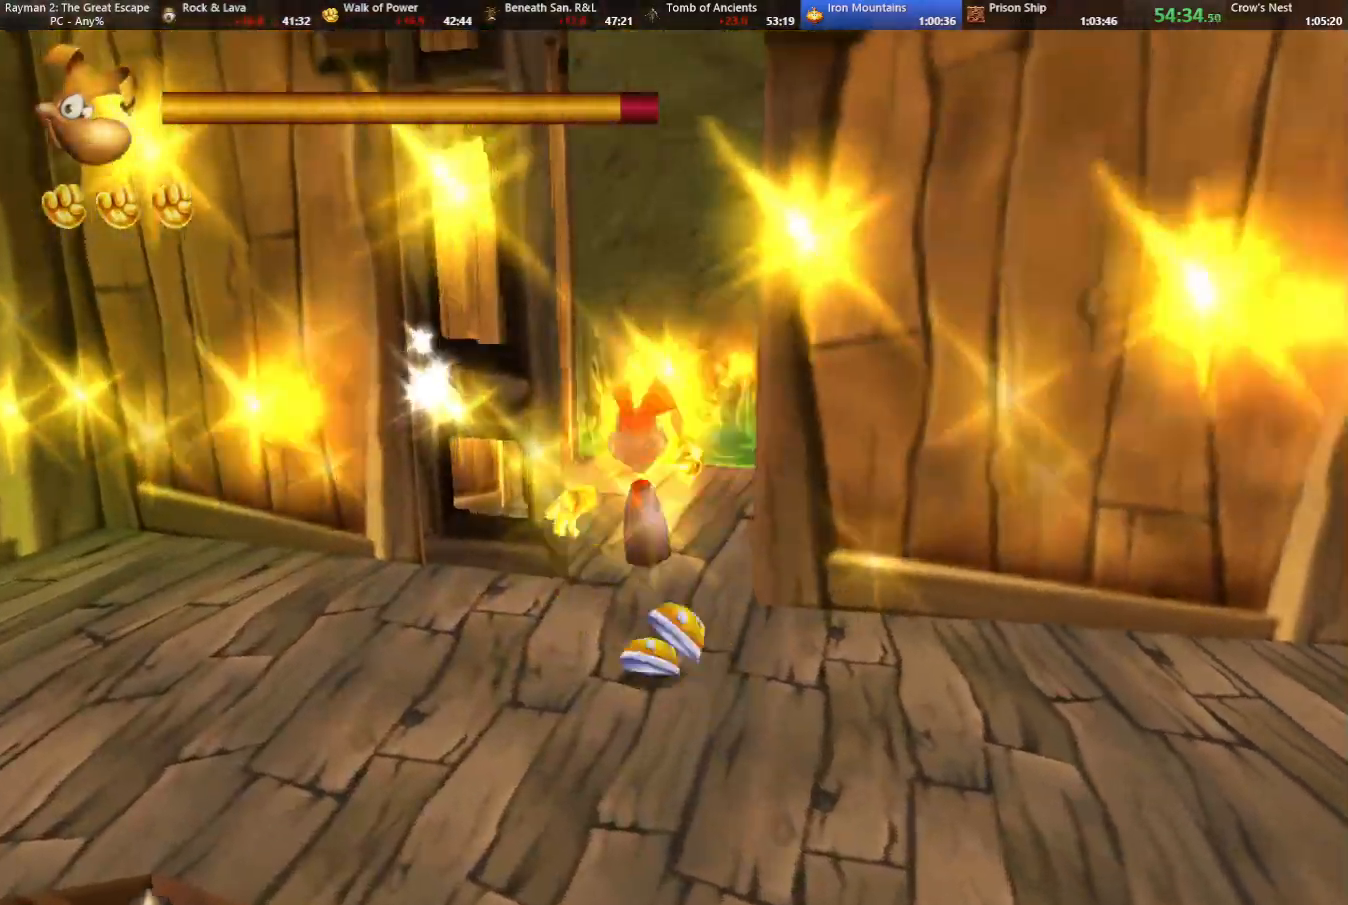
{"keys": ["up"], "events": [[233, "right", "down"], [283, "right", "up"]]}
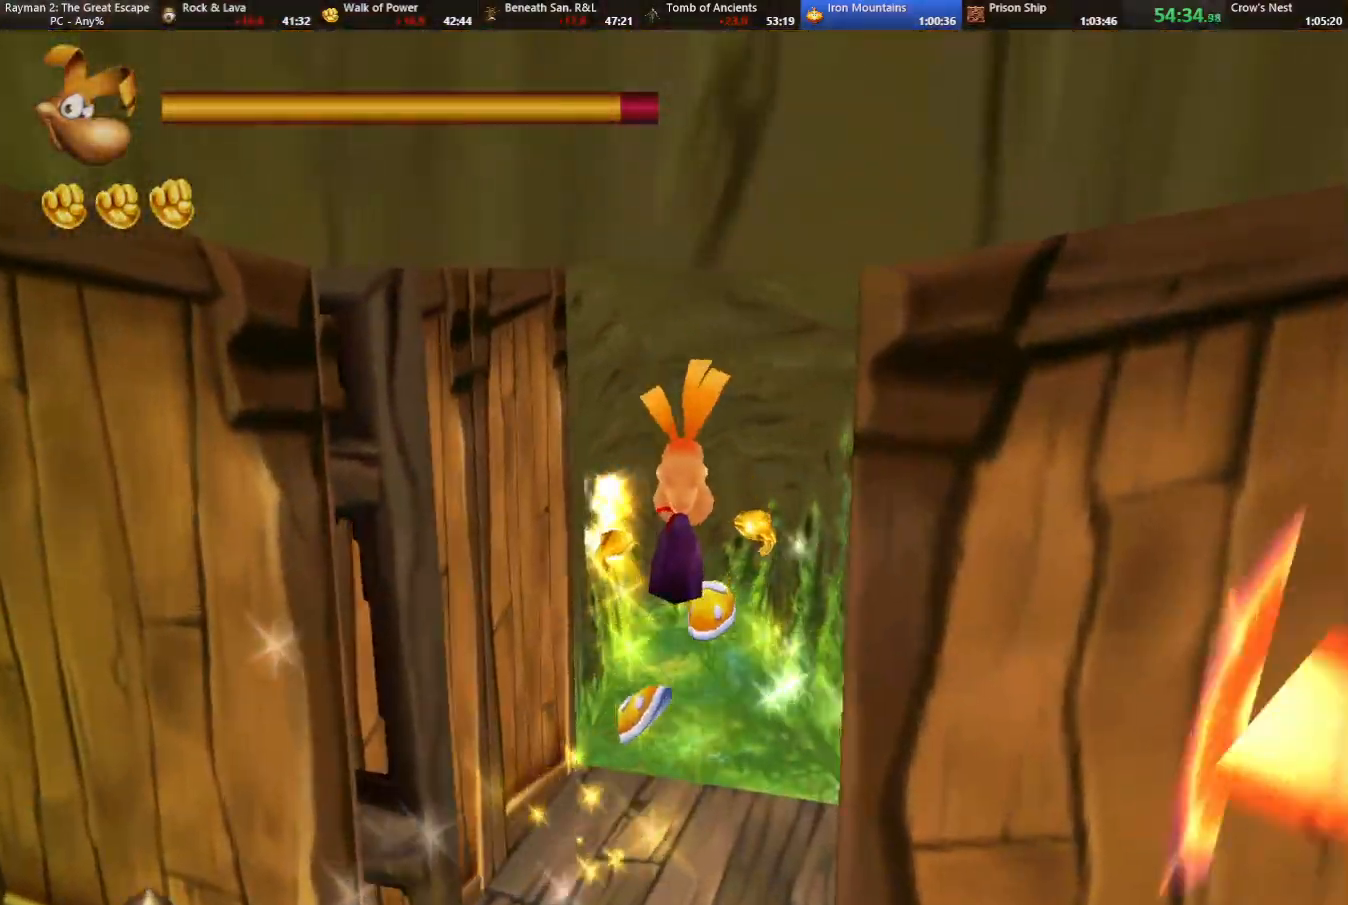
{"keys": ["up"], "events": []}
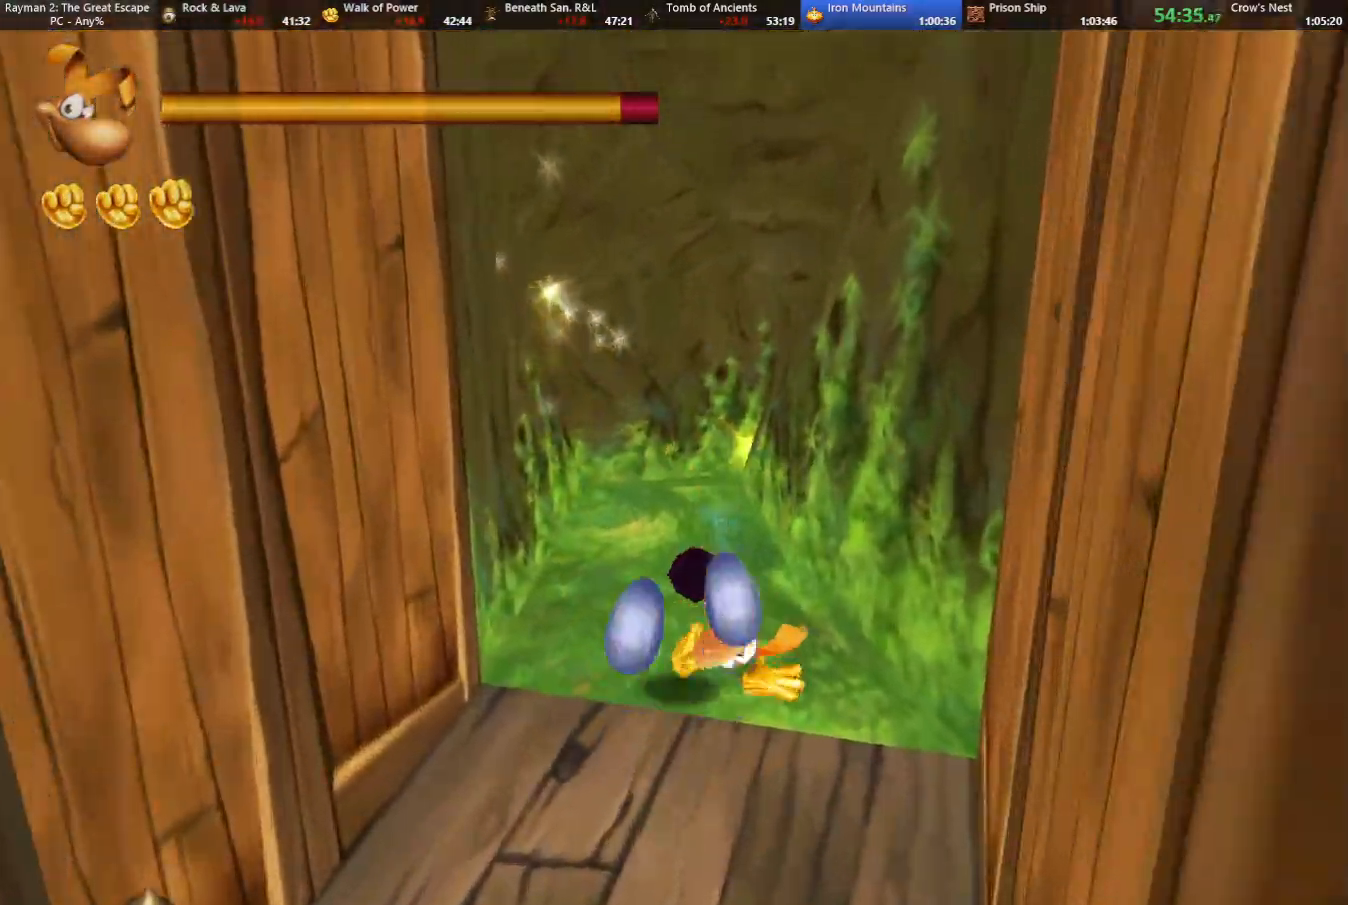
{"keys": ["up"], "events": []}
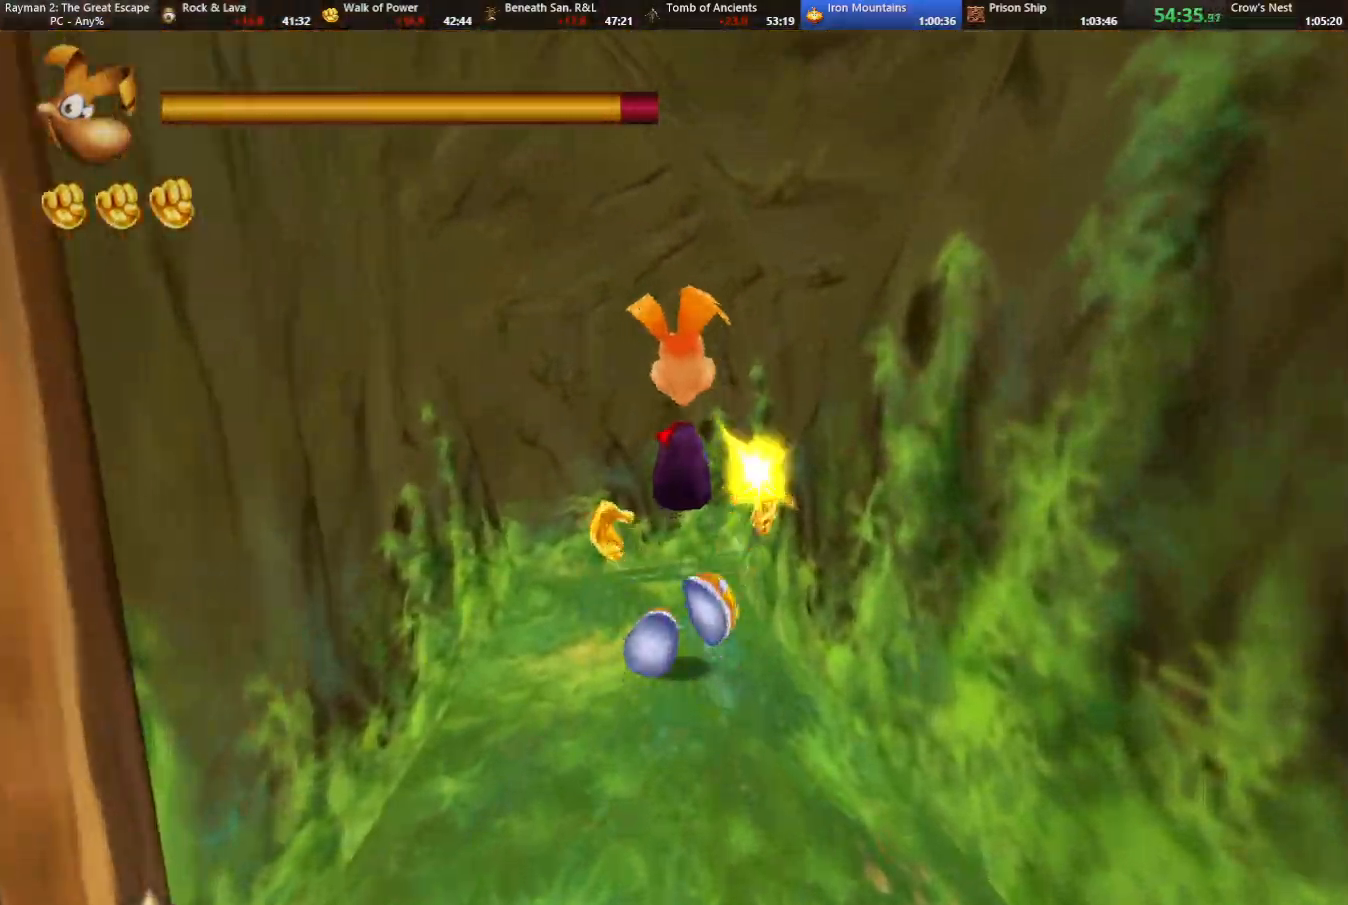
{"keys": ["caml", "right", "up"], "events": [[233, "right", "down"], [417, "caml", "down"]]}
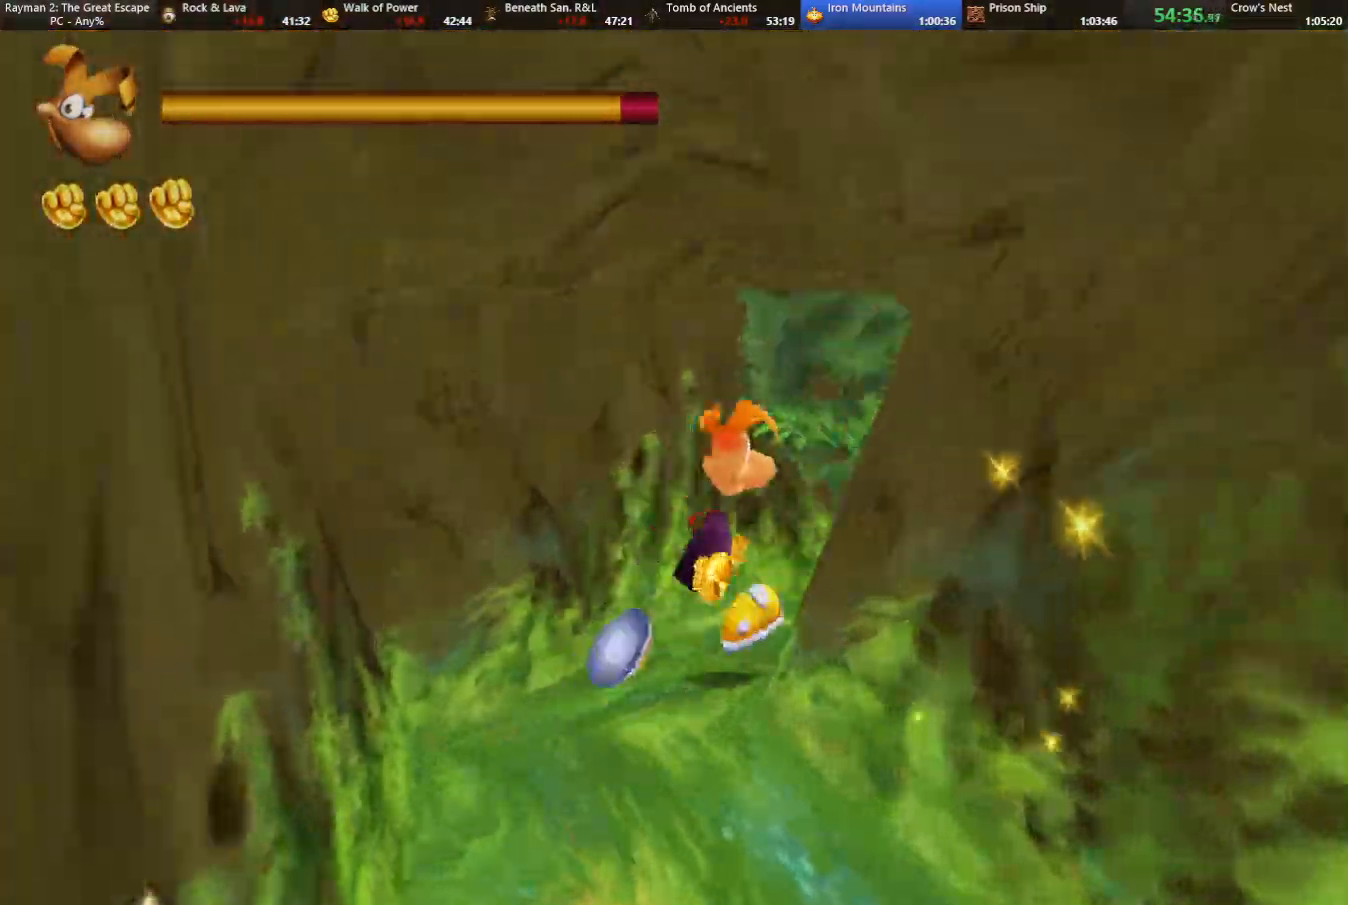
{"keys": ["up"], "events": [[217, "right", "up"], [250, "caml", "up"]]}
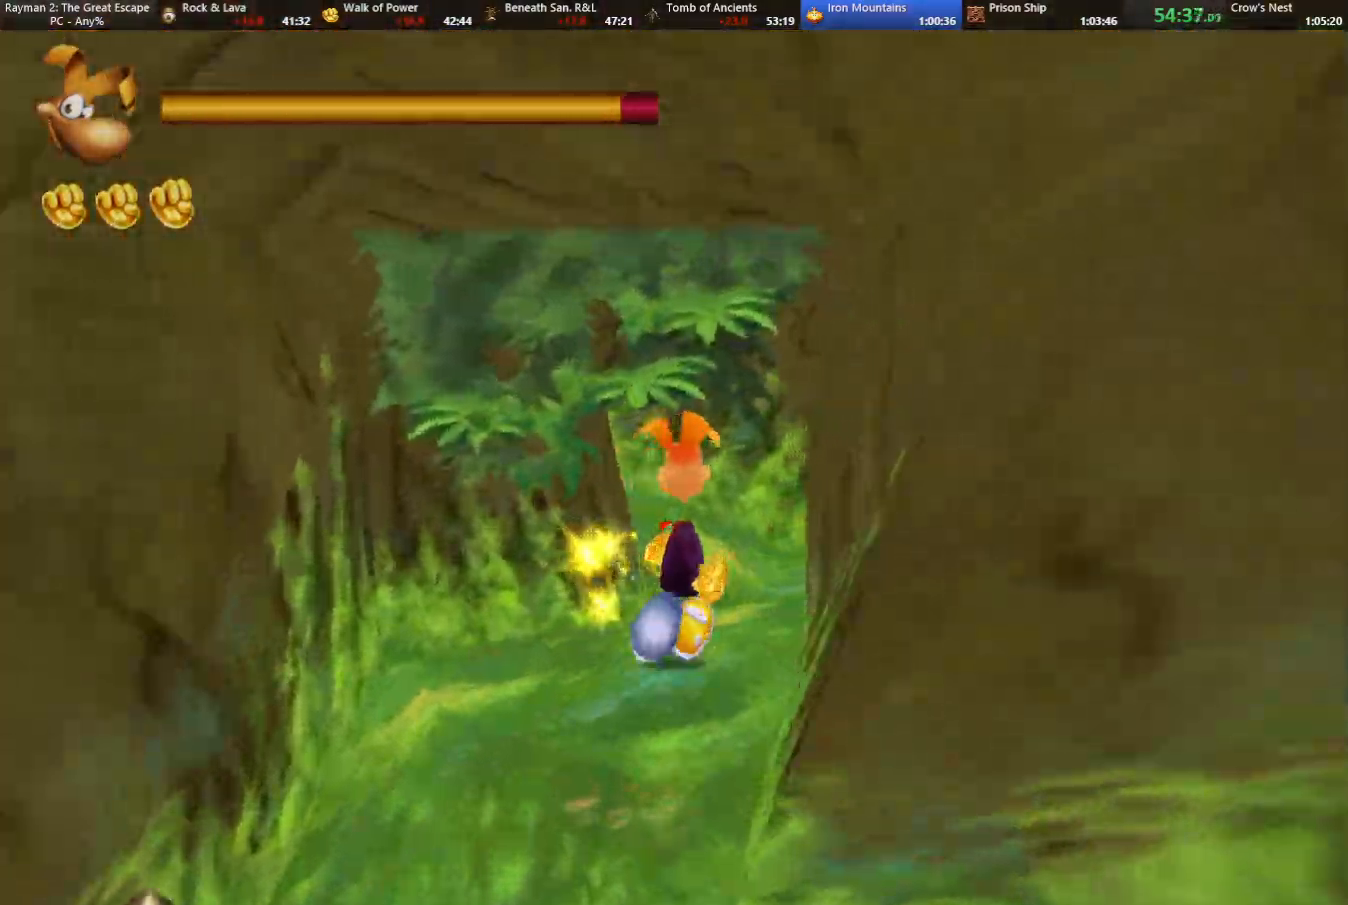
{"keys": ["up"], "events": [[83, "caml", "down"], [133, "caml", "up"]]}
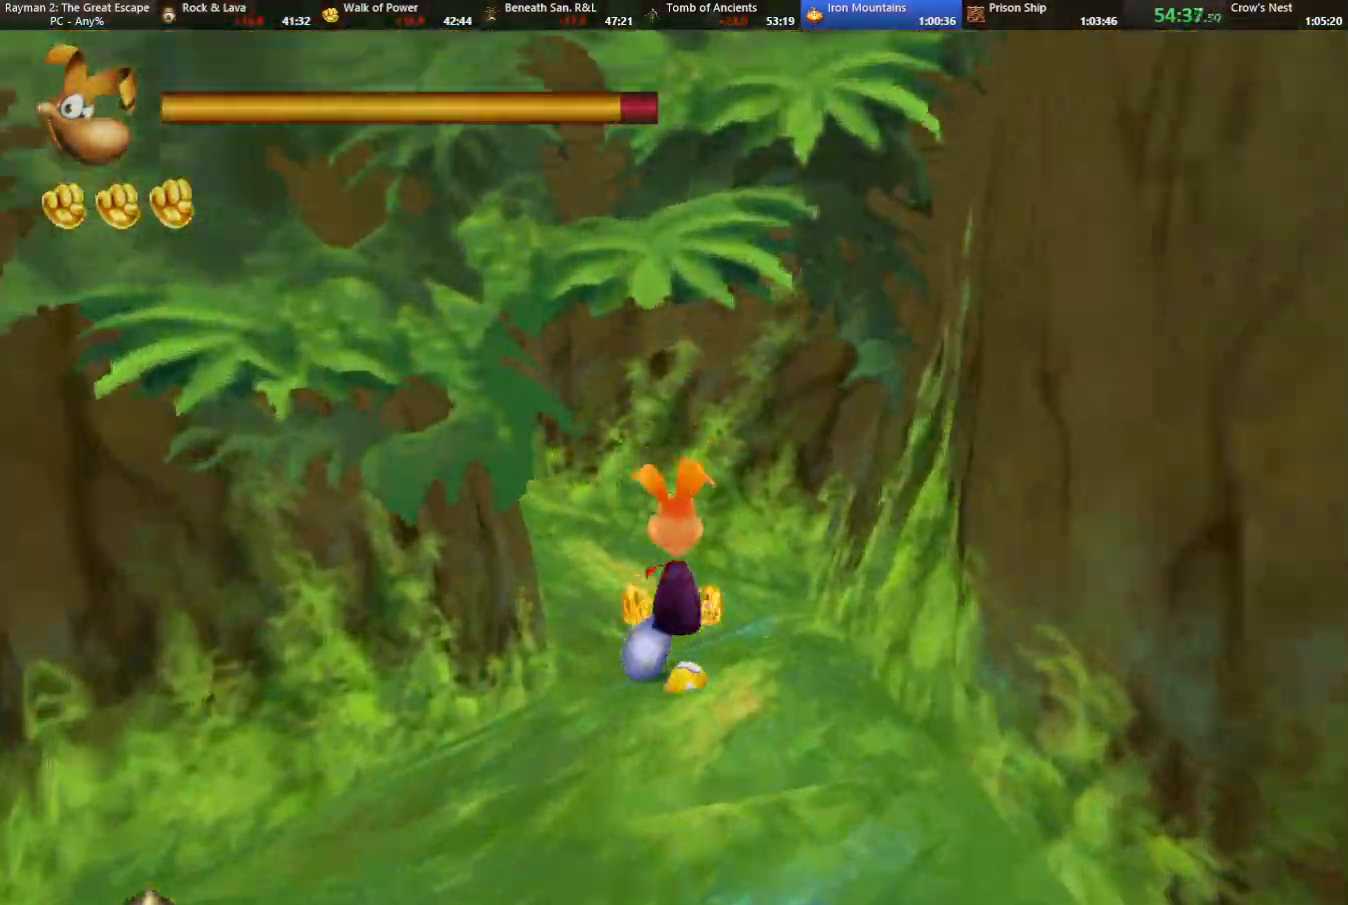
{"keys": ["left", "up"], "events": [[283, "left", "down"]]}
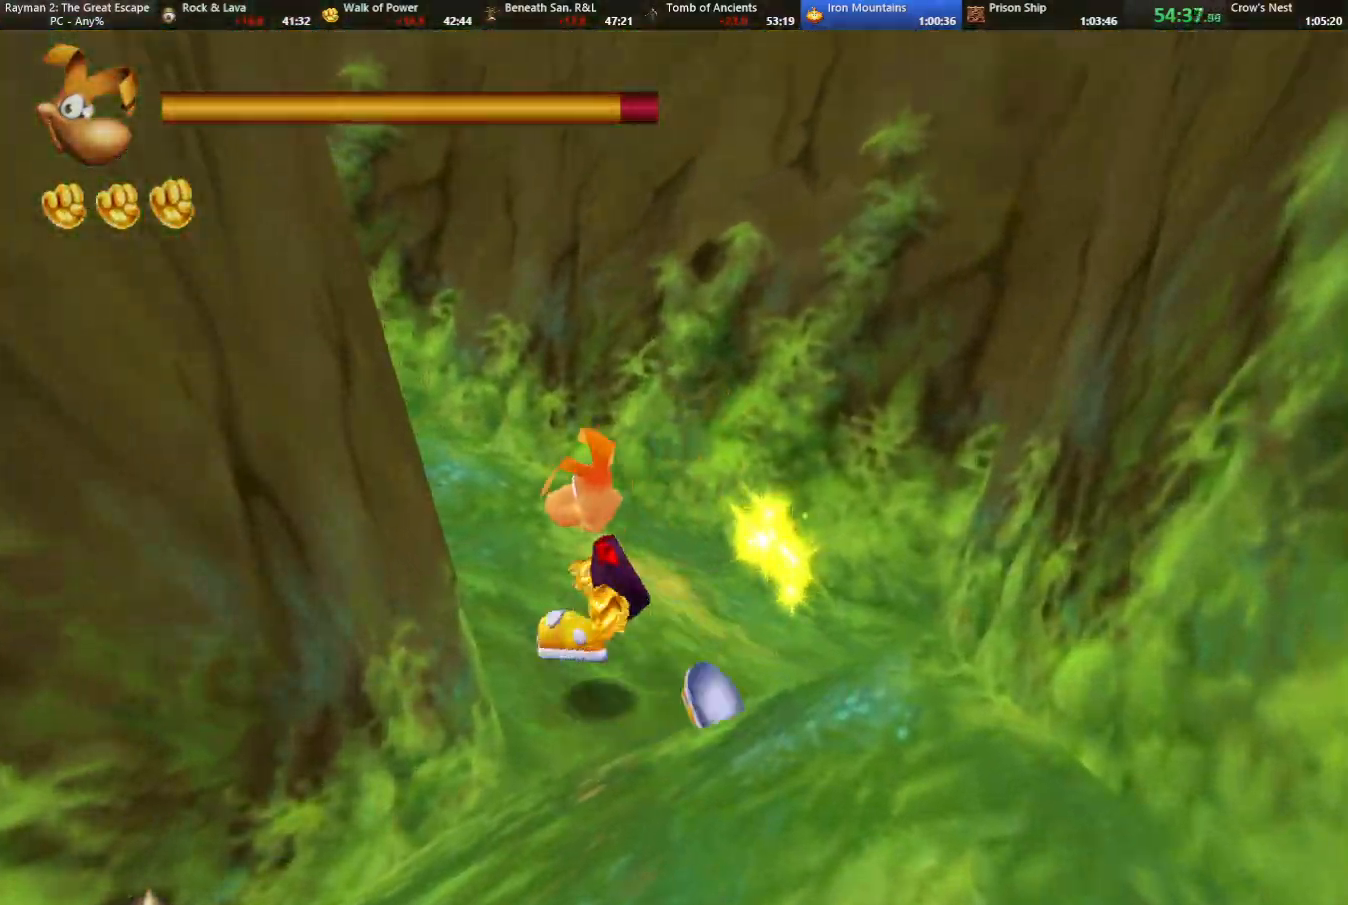
{"keys": ["camr", "up"], "events": [[317, "camr", "down"], [433, "left", "up"]]}
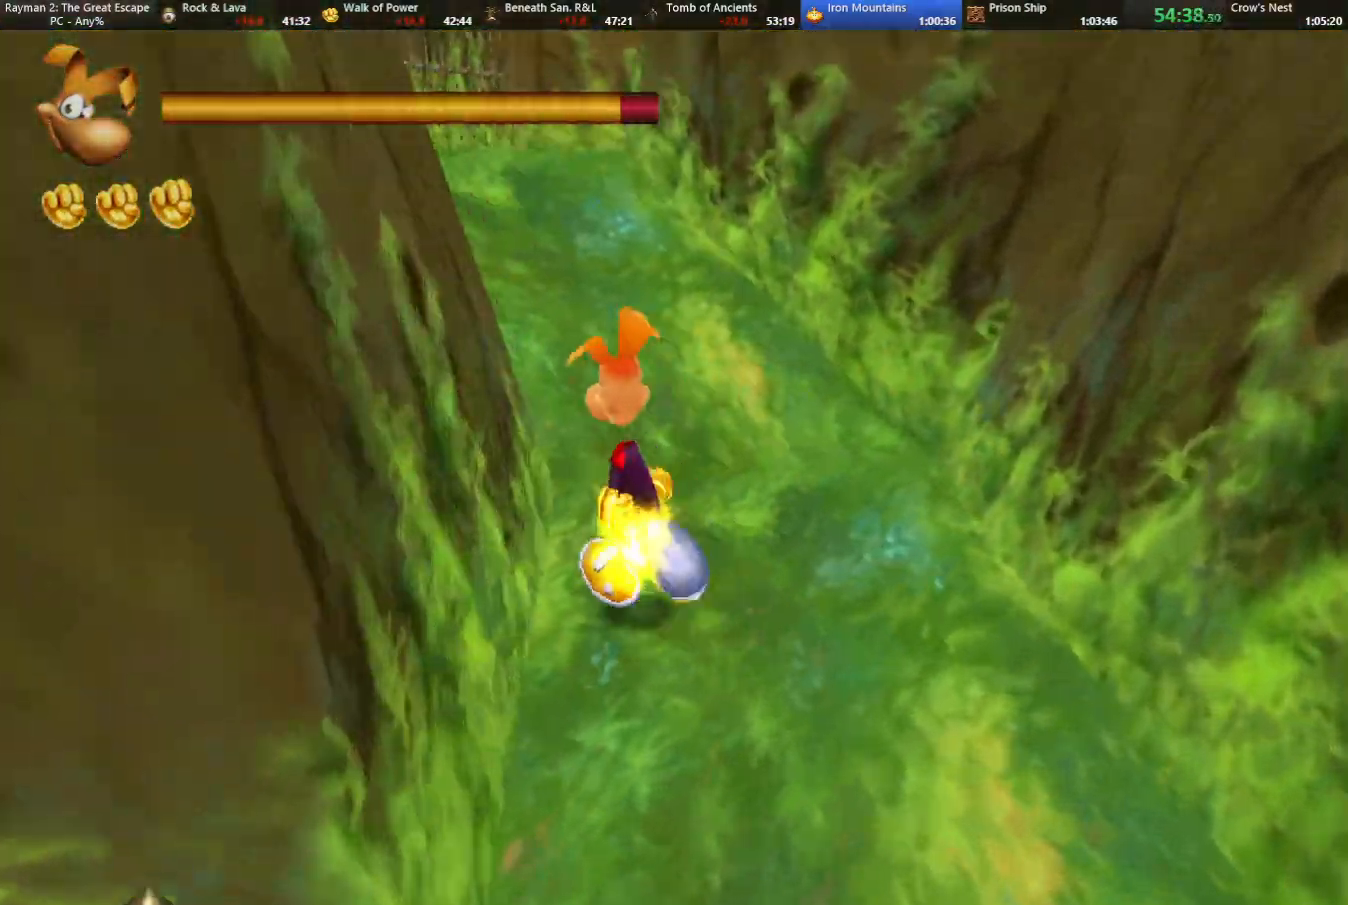
{"keys": ["up"], "events": [[83, "camr", "up"]]}
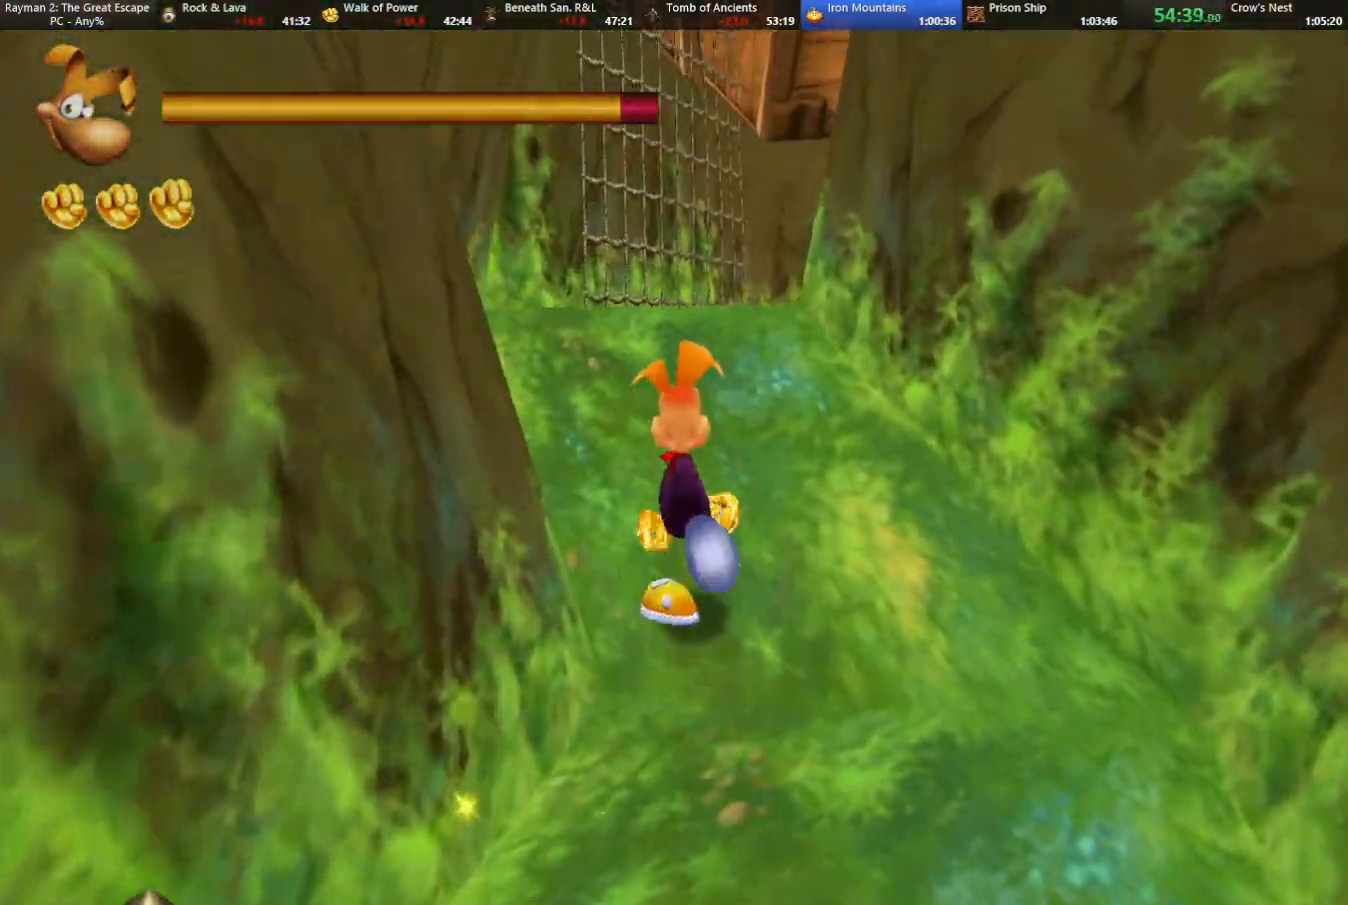
{"keys": ["up"], "events": []}
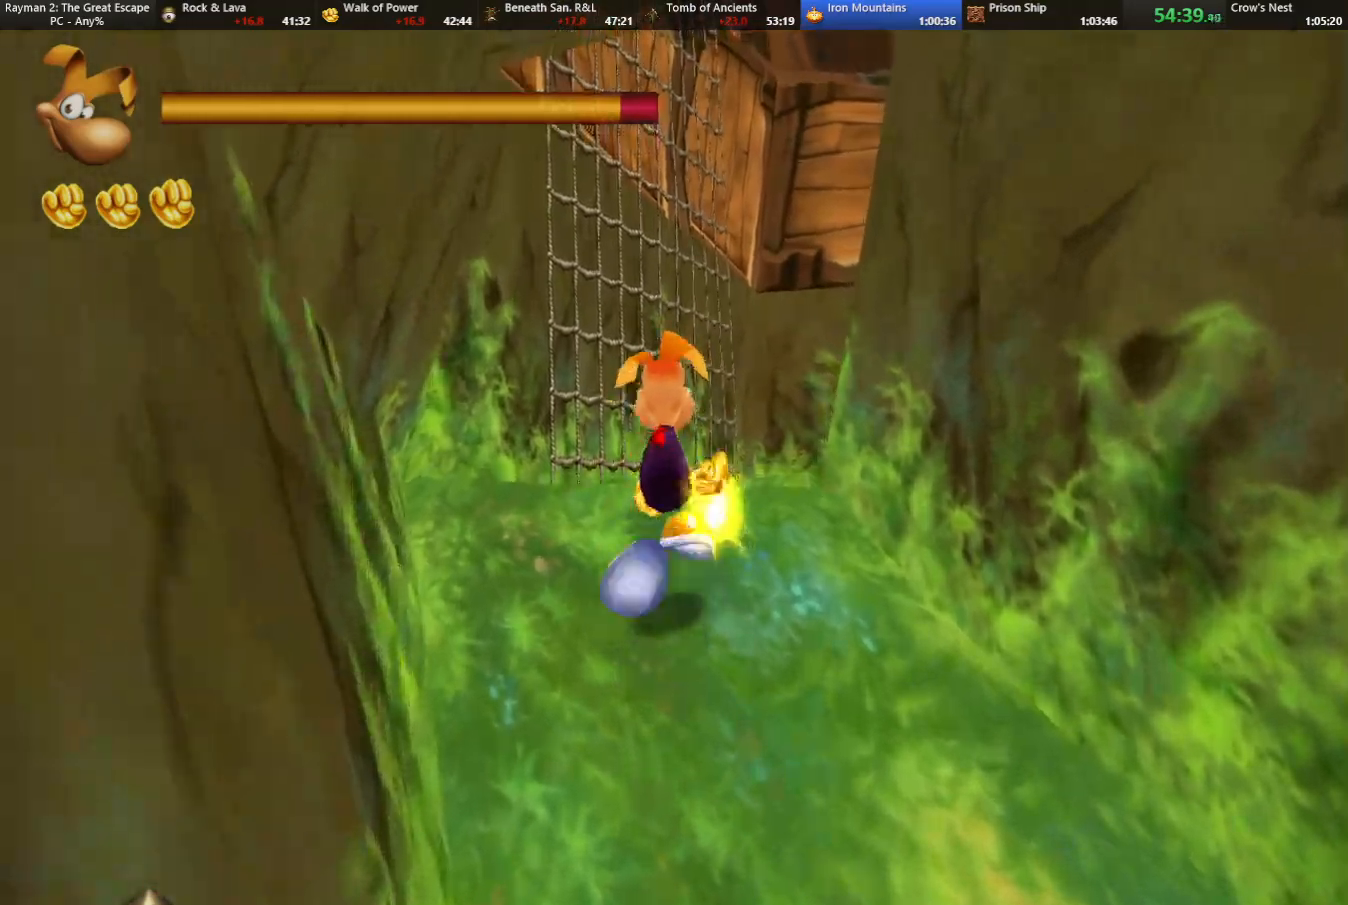
{"keys": ["up"], "events": []}